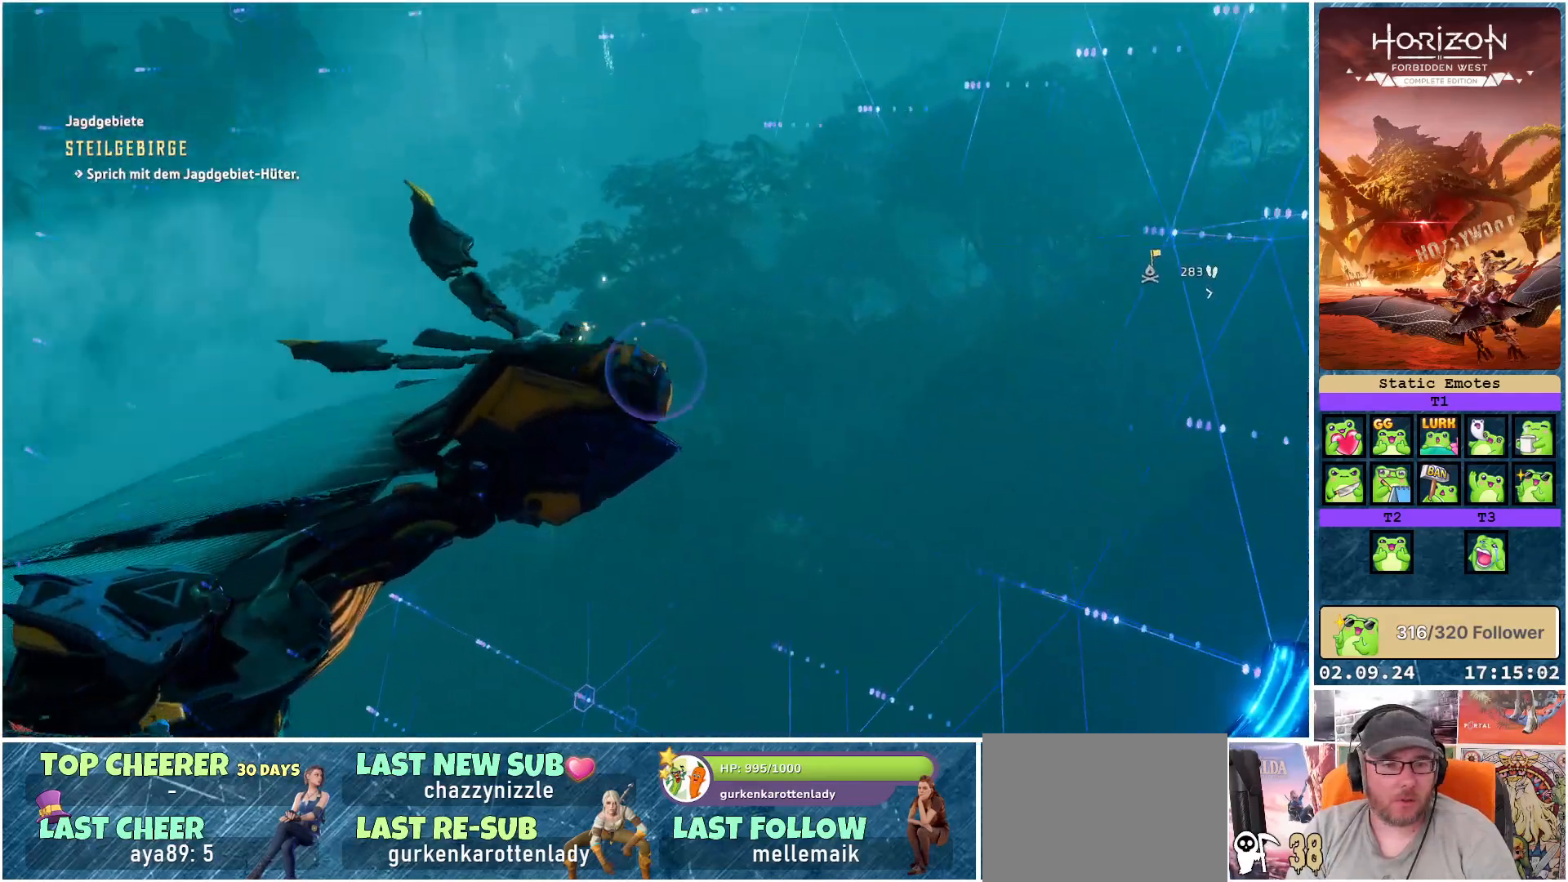
Gameplay with a controller (Xbox layout); each line is a JSON object with the inputs held at the frame after it. "events" lists button and stick changes between this image and that frame as [ms after this image, input, new state], when the widget could be followed in between.
{"buttons": [], "left_stick": "center", "right_stick": "center", "events": [[217, "right_stick", "center"]]}
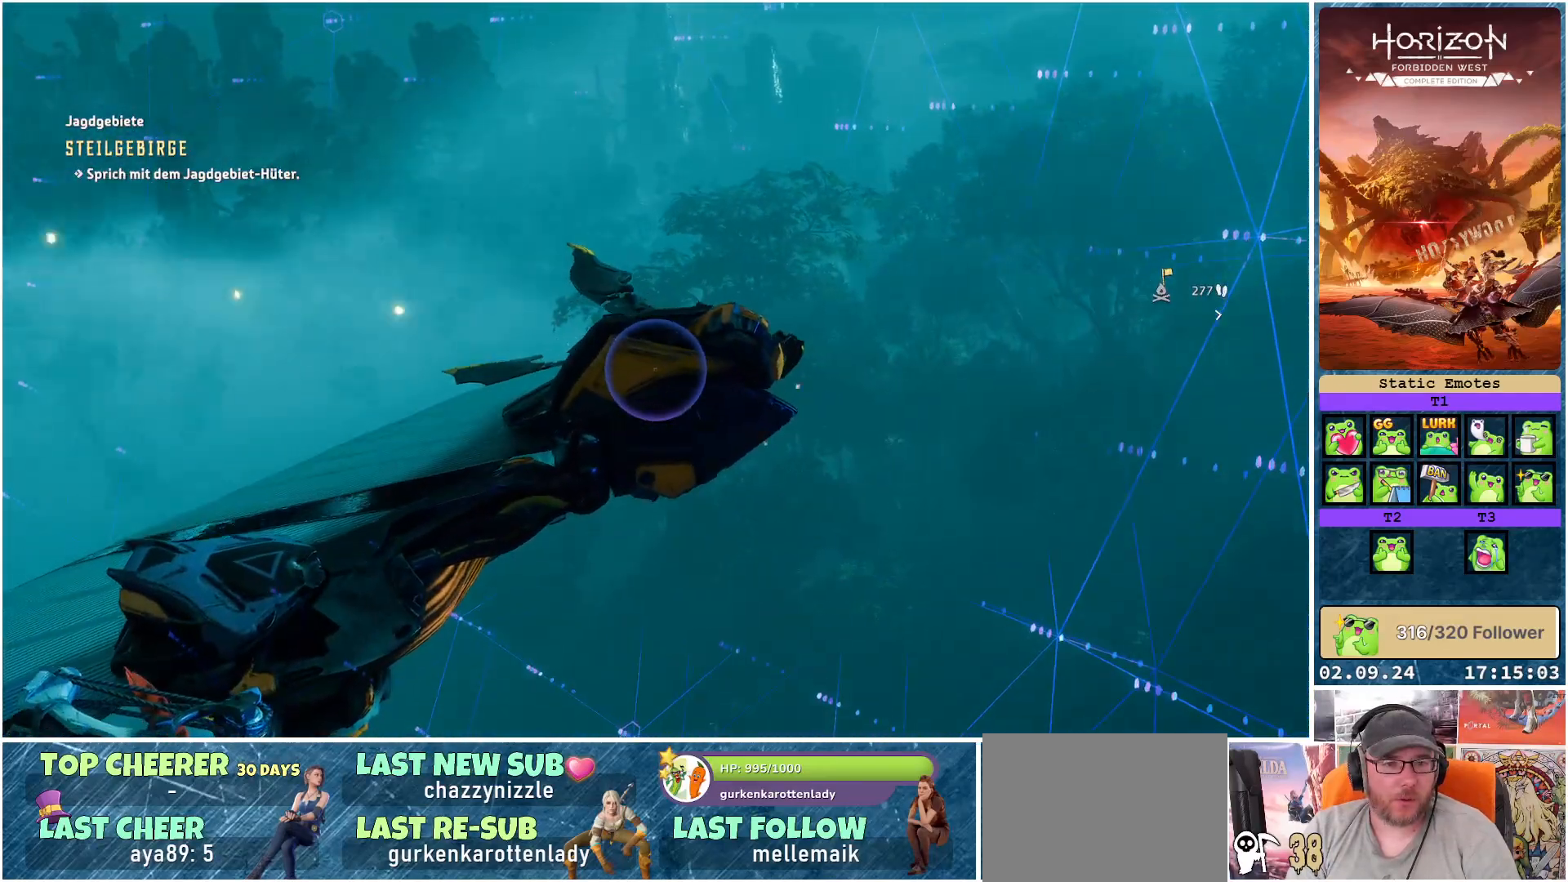
{"buttons": [], "left_stick": "center", "right_stick": "up-right", "events": [[17, "right_stick", "up-right"]]}
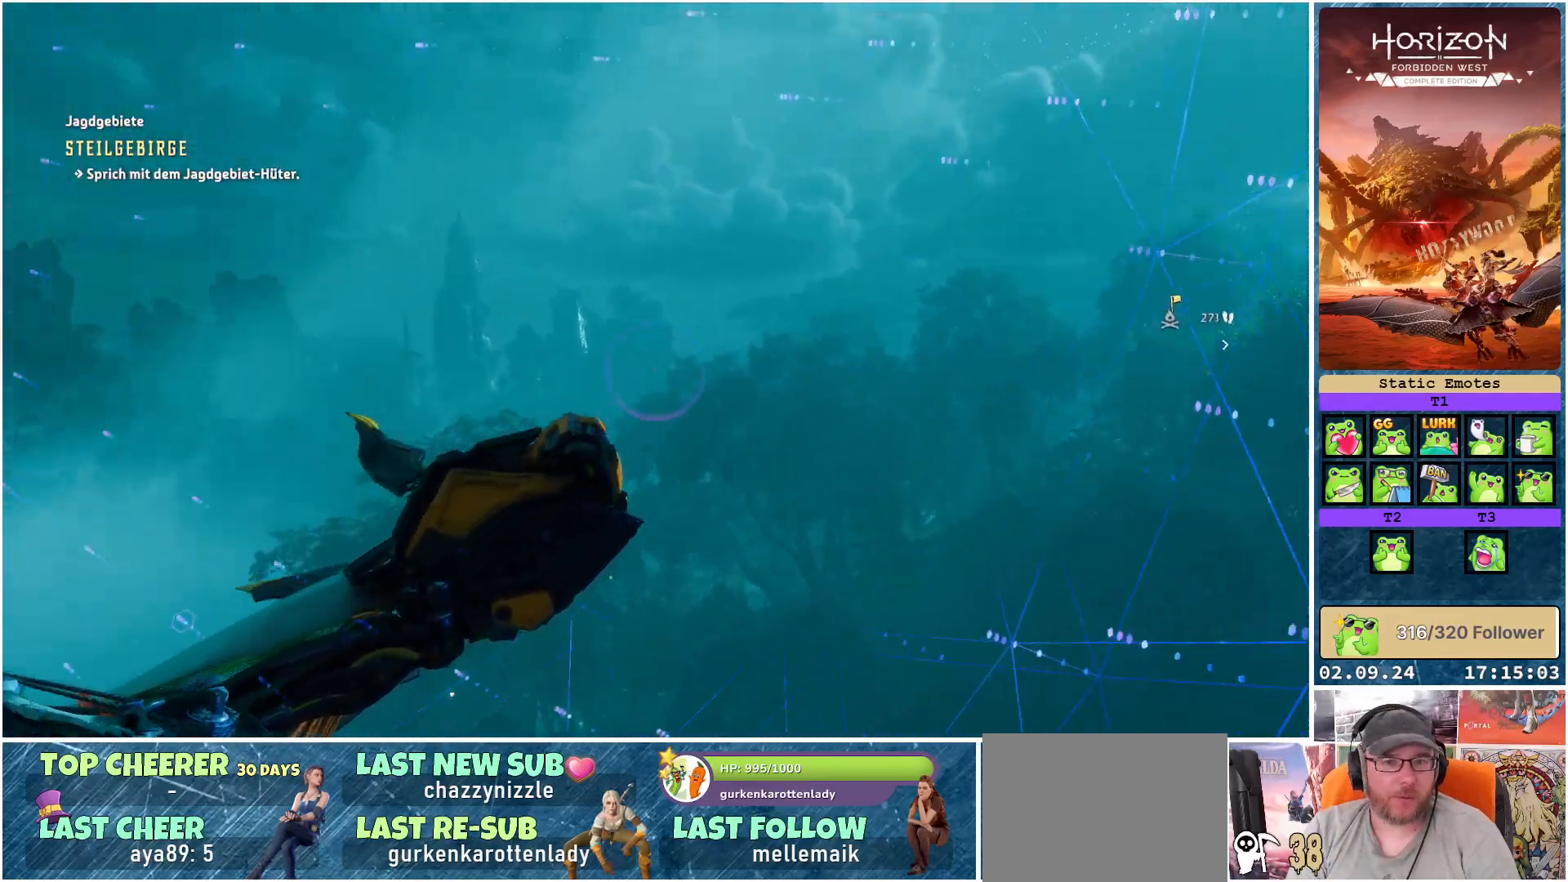
{"buttons": [], "left_stick": "center", "right_stick": "right", "events": [[50, "right_stick", "center"], [483, "right_stick", "right"]]}
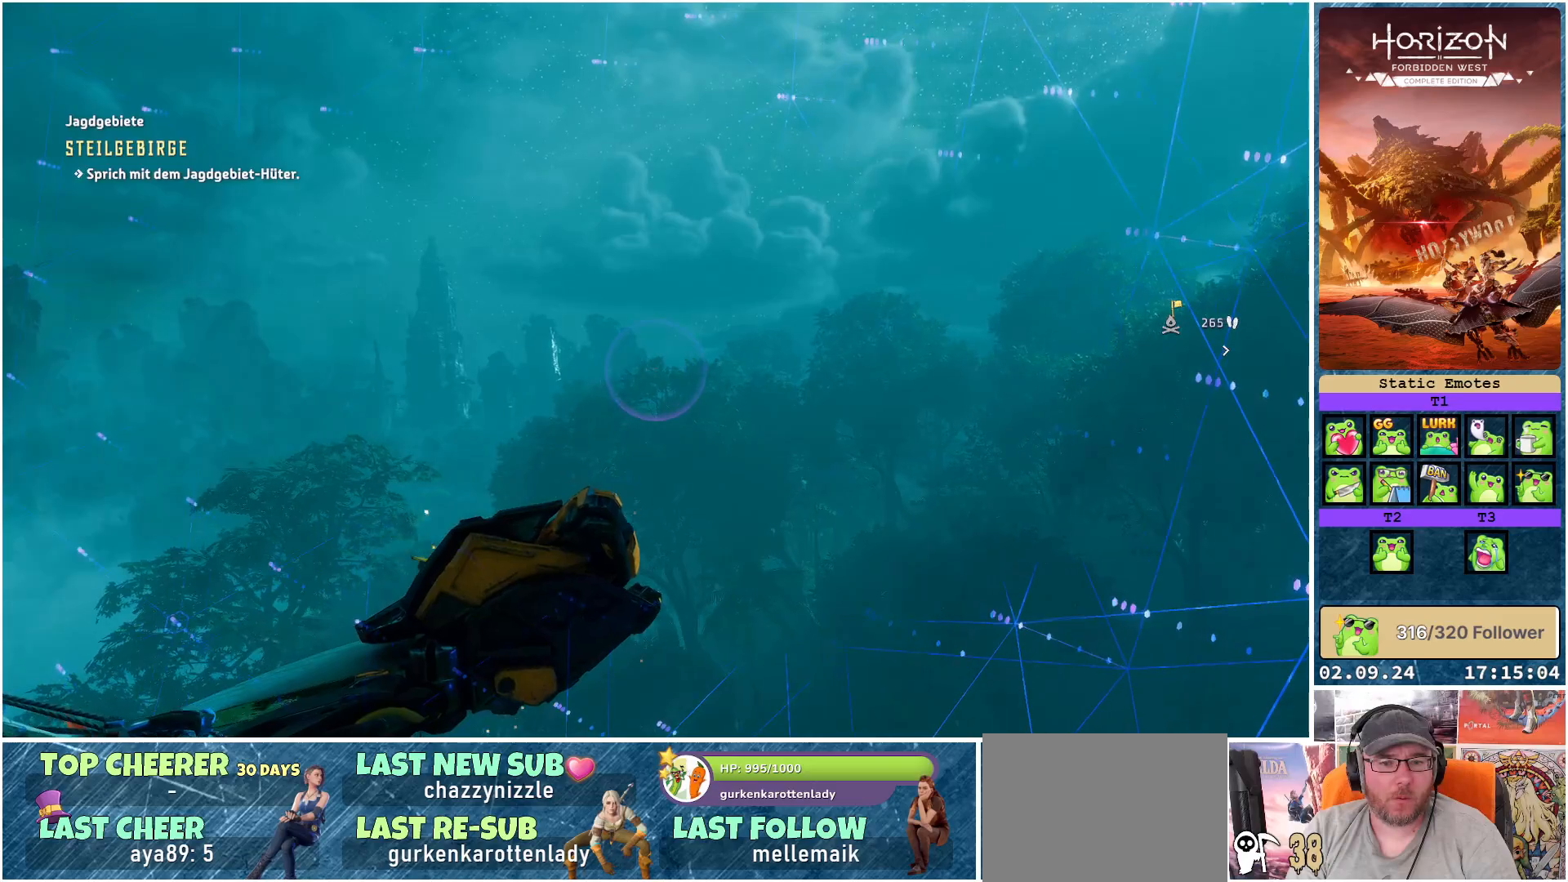
{"buttons": [], "left_stick": "center", "right_stick": "right", "events": []}
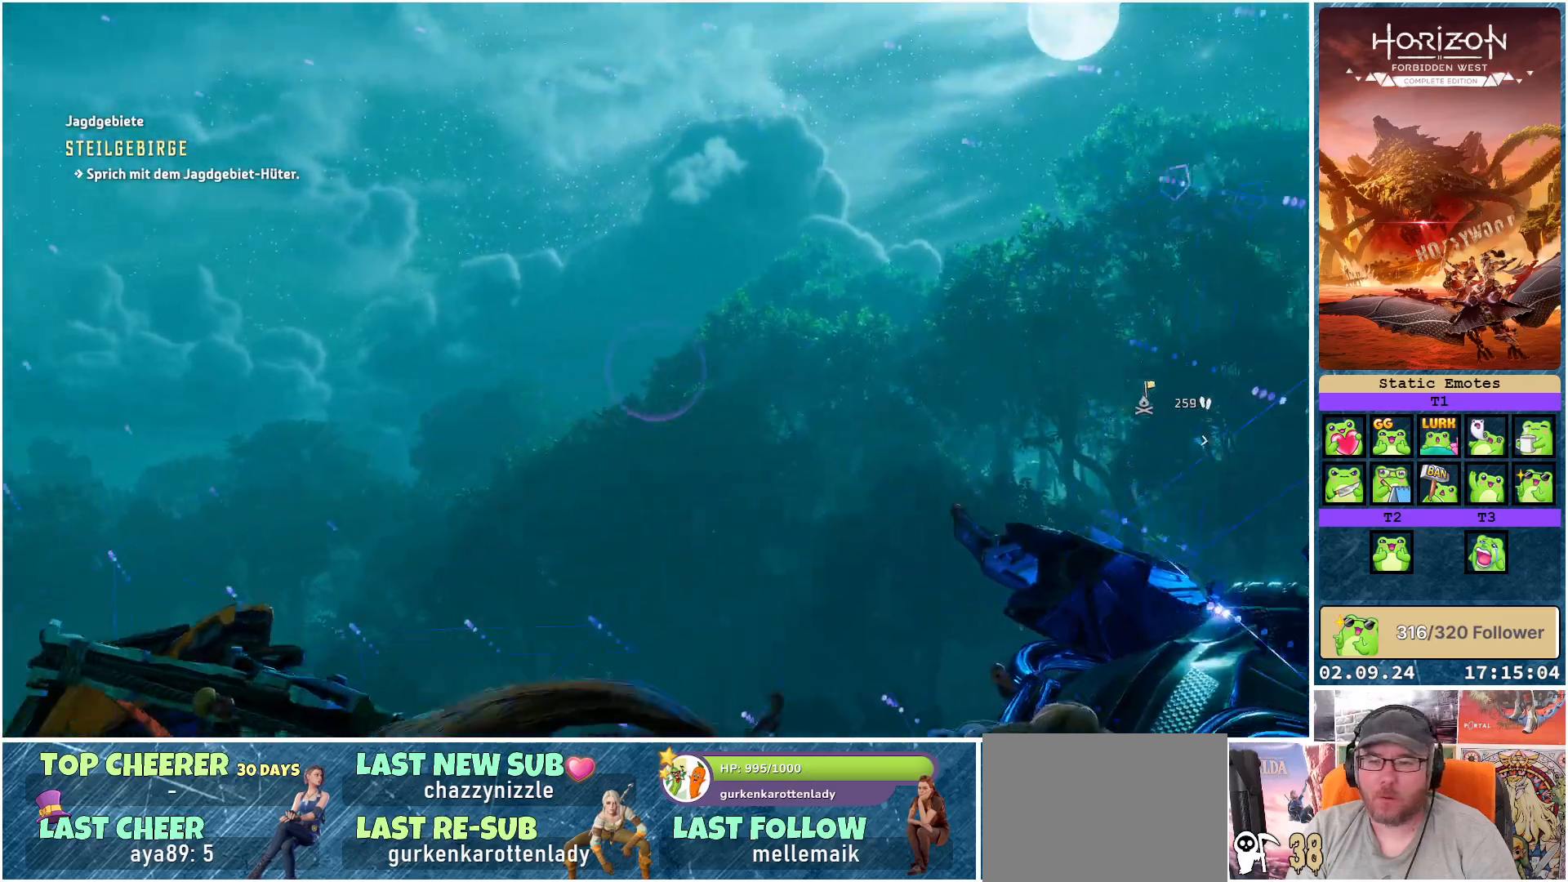
{"buttons": [], "left_stick": "center", "right_stick": "right", "events": []}
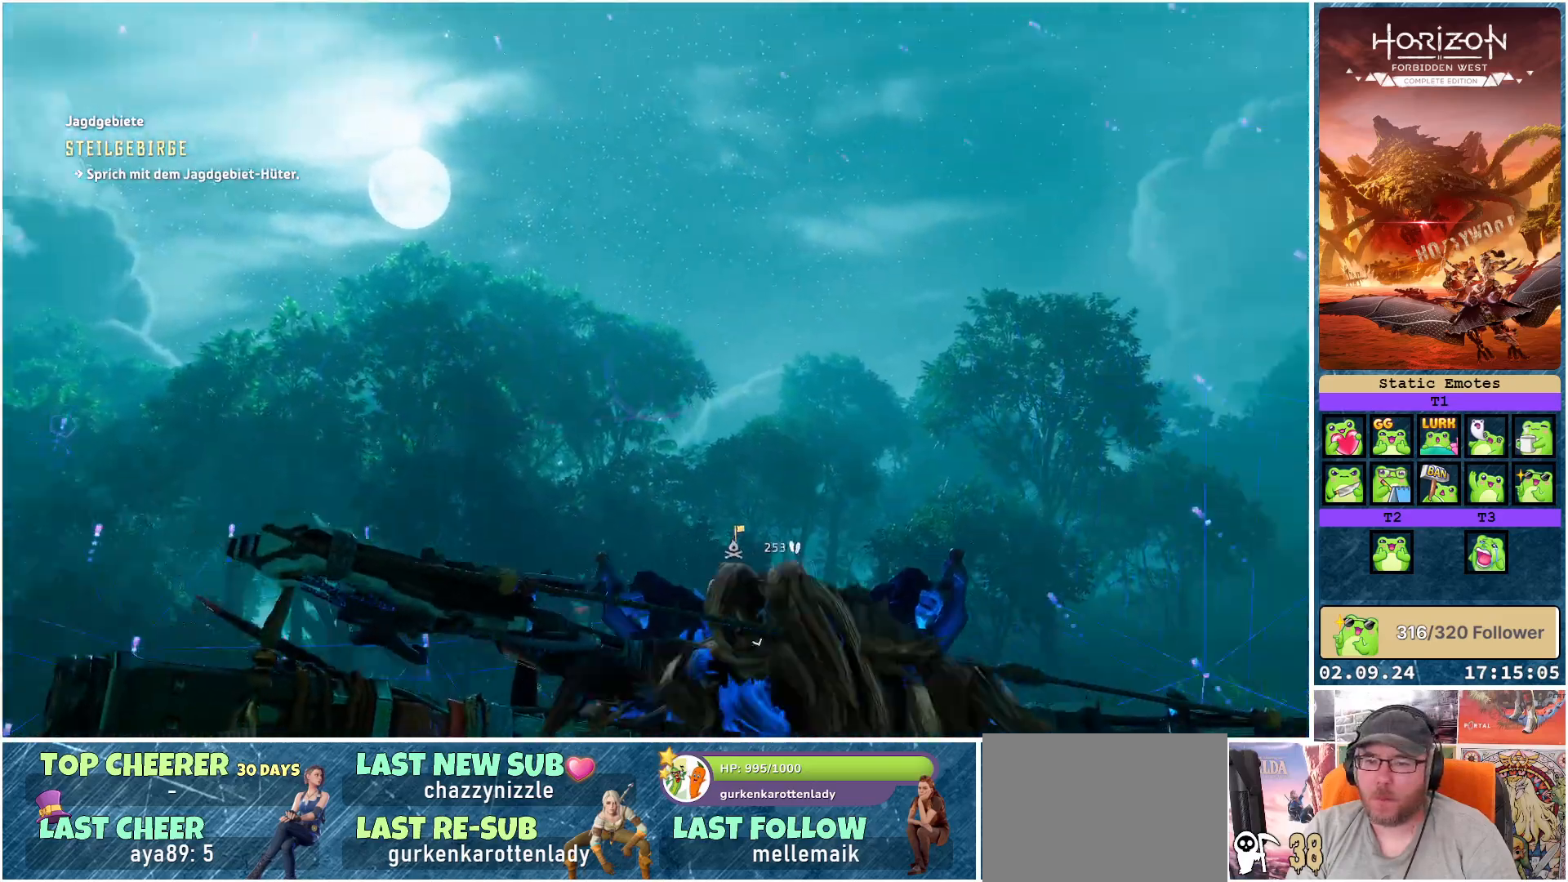
{"buttons": [], "left_stick": "center", "right_stick": "center", "events": [[50, "right_stick", "center"], [200, "R3", "down"], [300, "R3", "up"]]}
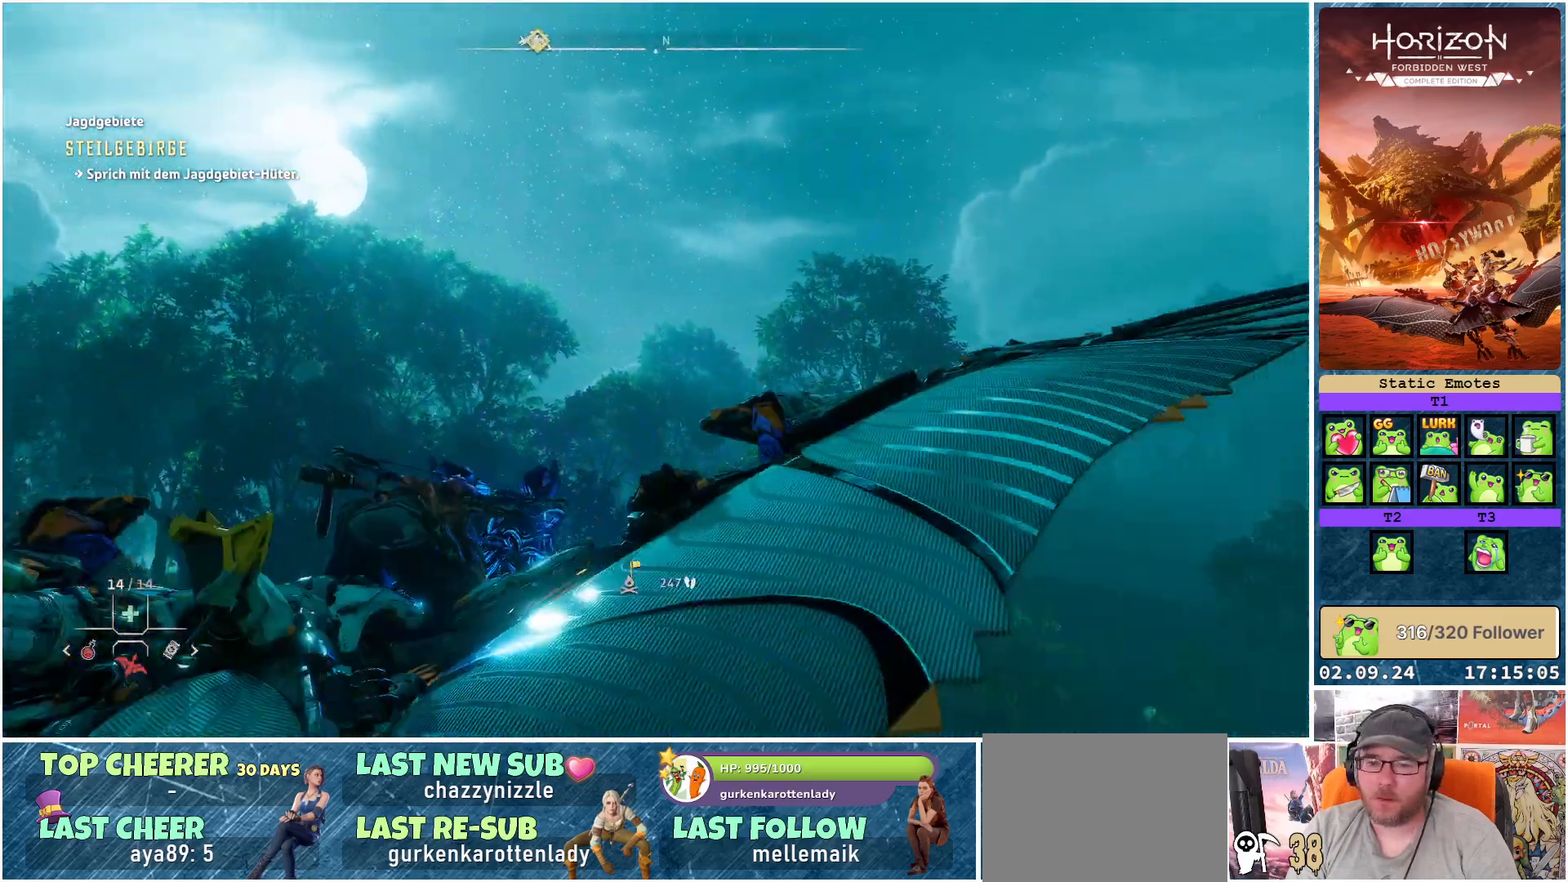
{"buttons": [], "left_stick": "down-left", "right_stick": "down", "events": [[117, "left_stick", "down-left"], [233, "right_stick", "down"]]}
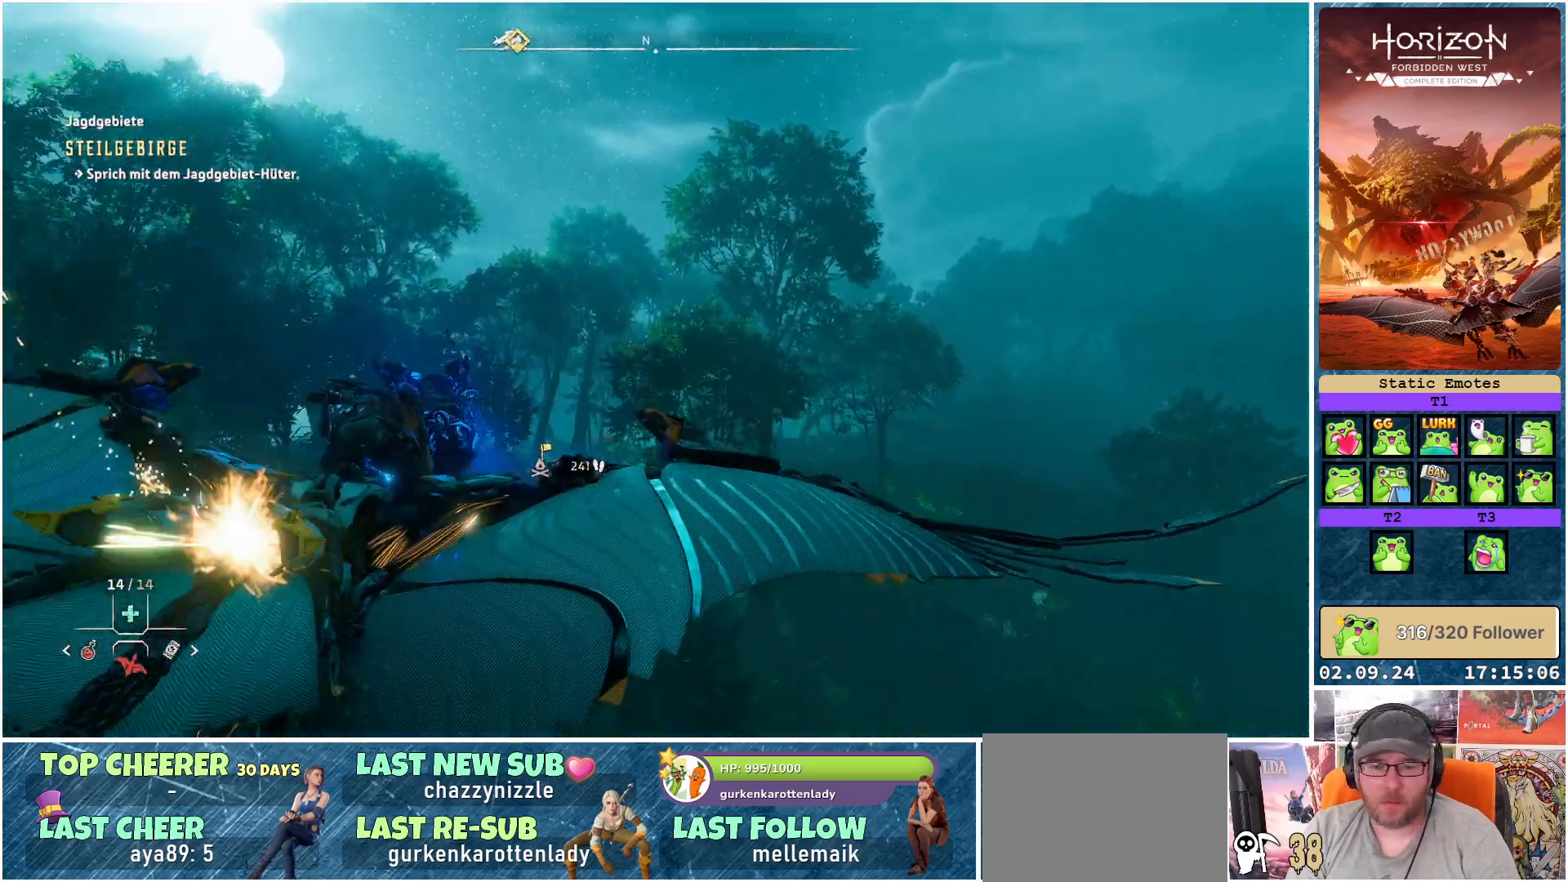
{"buttons": ["A"], "left_stick": "down", "right_stick": "center", "events": [[33, "right_stick", "center"], [200, "A", "down"], [467, "left_stick", "down"]]}
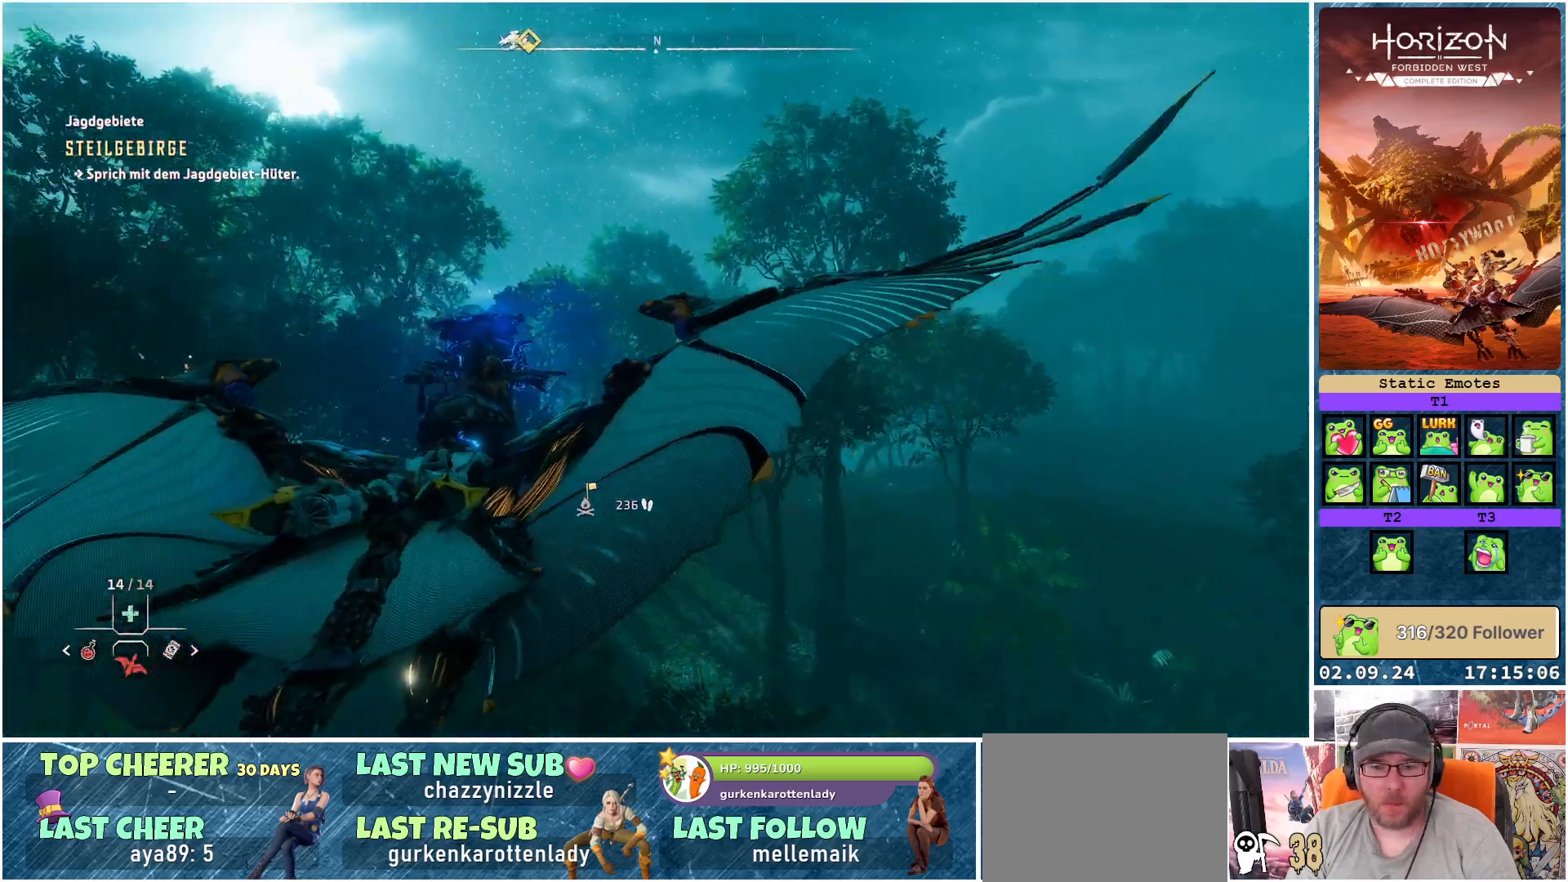
{"buttons": ["A"], "left_stick": "down", "right_stick": "center", "events": []}
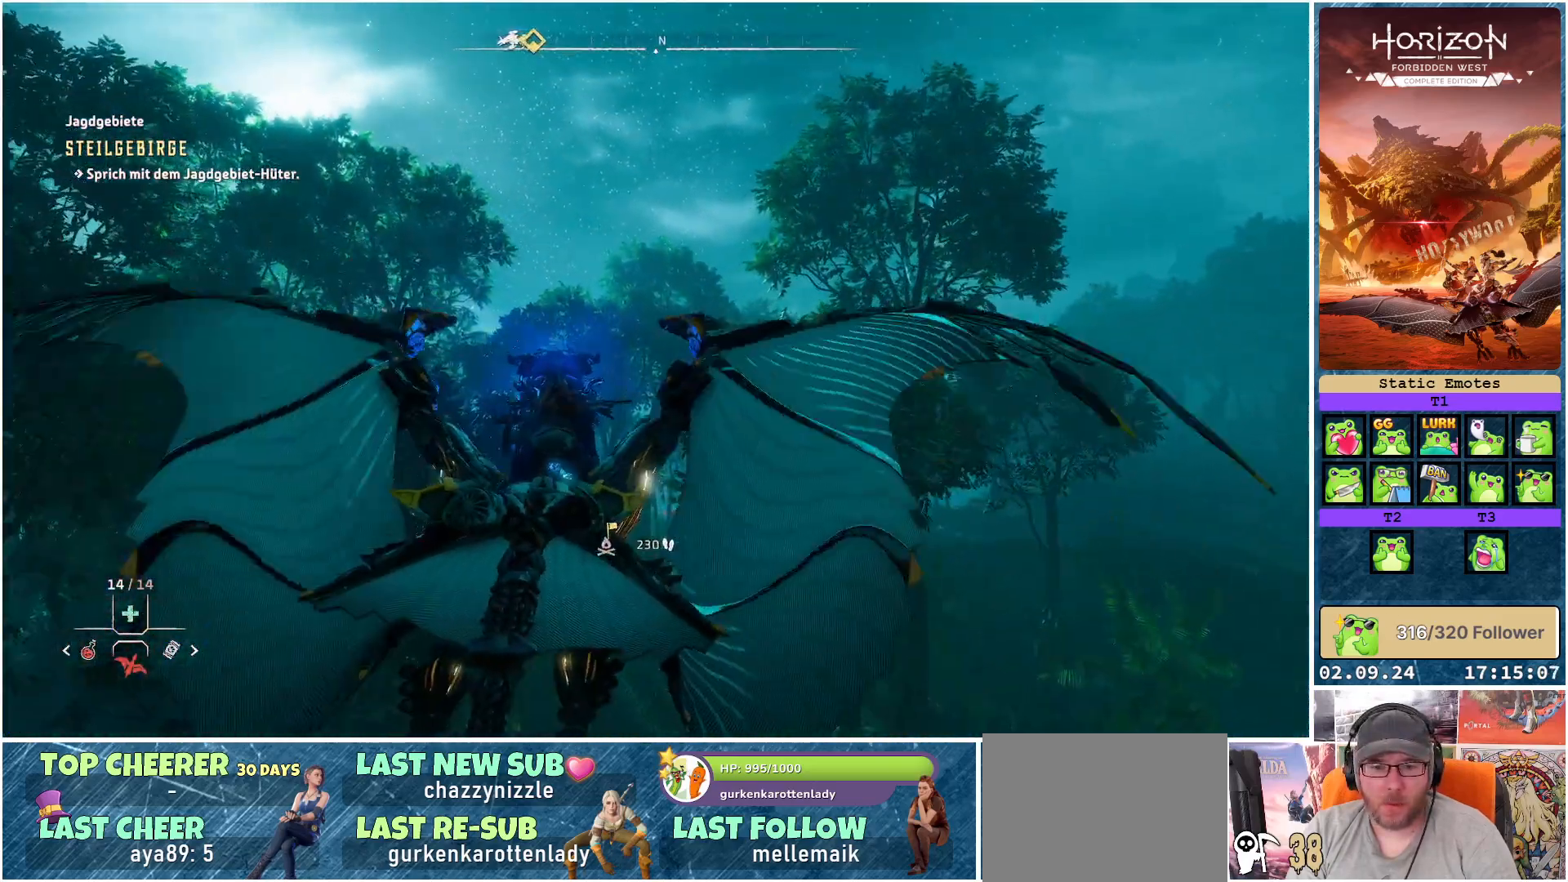
{"buttons": ["A"], "left_stick": "down", "right_stick": "center", "events": []}
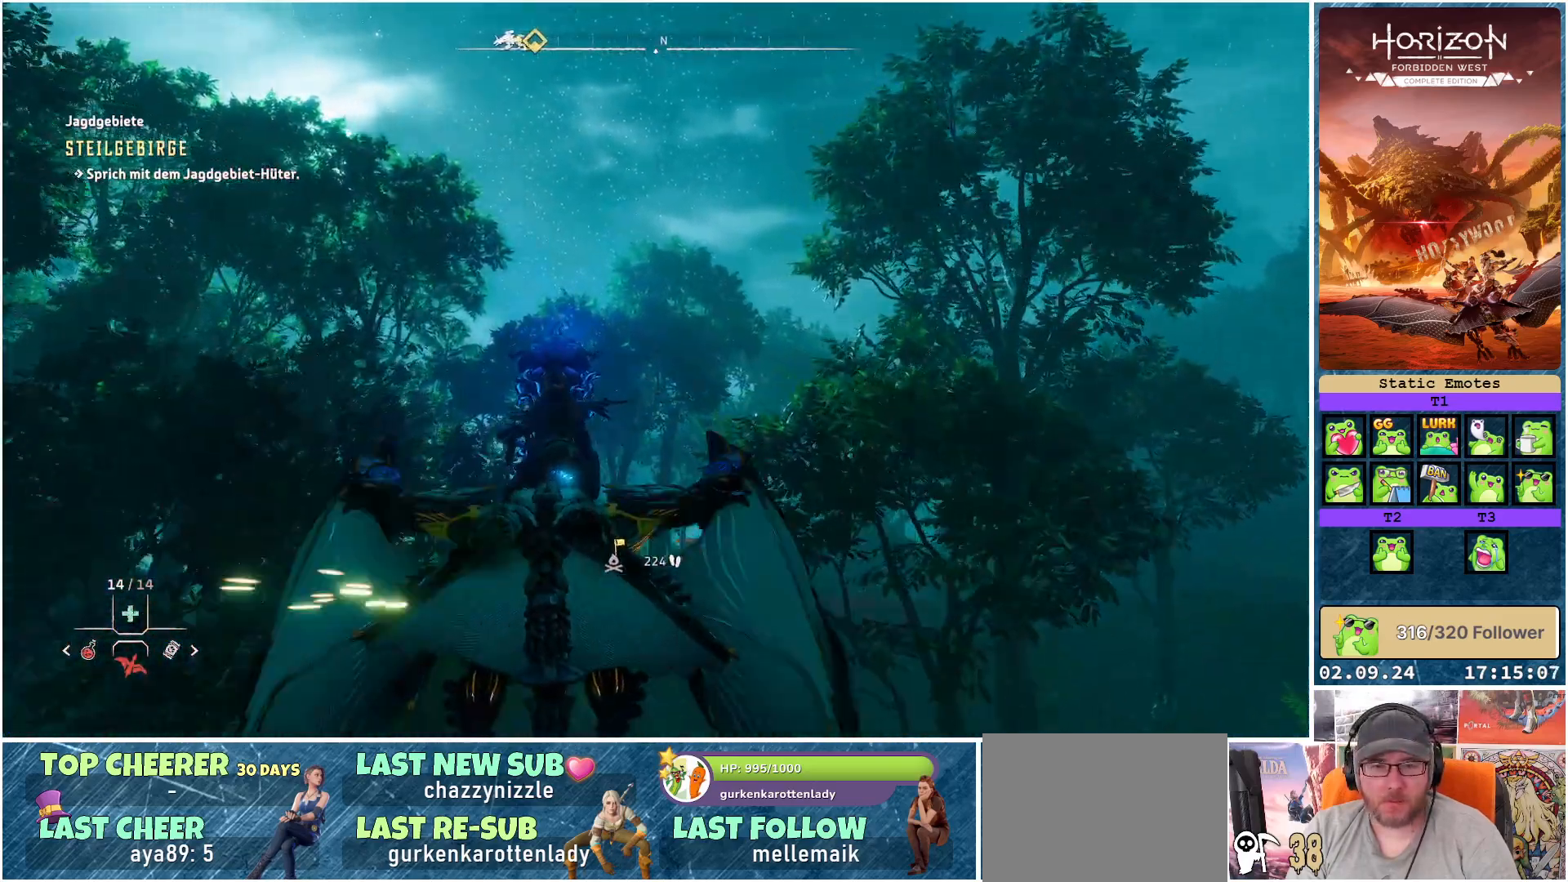
{"buttons": ["A"], "left_stick": "down", "right_stick": "center", "events": []}
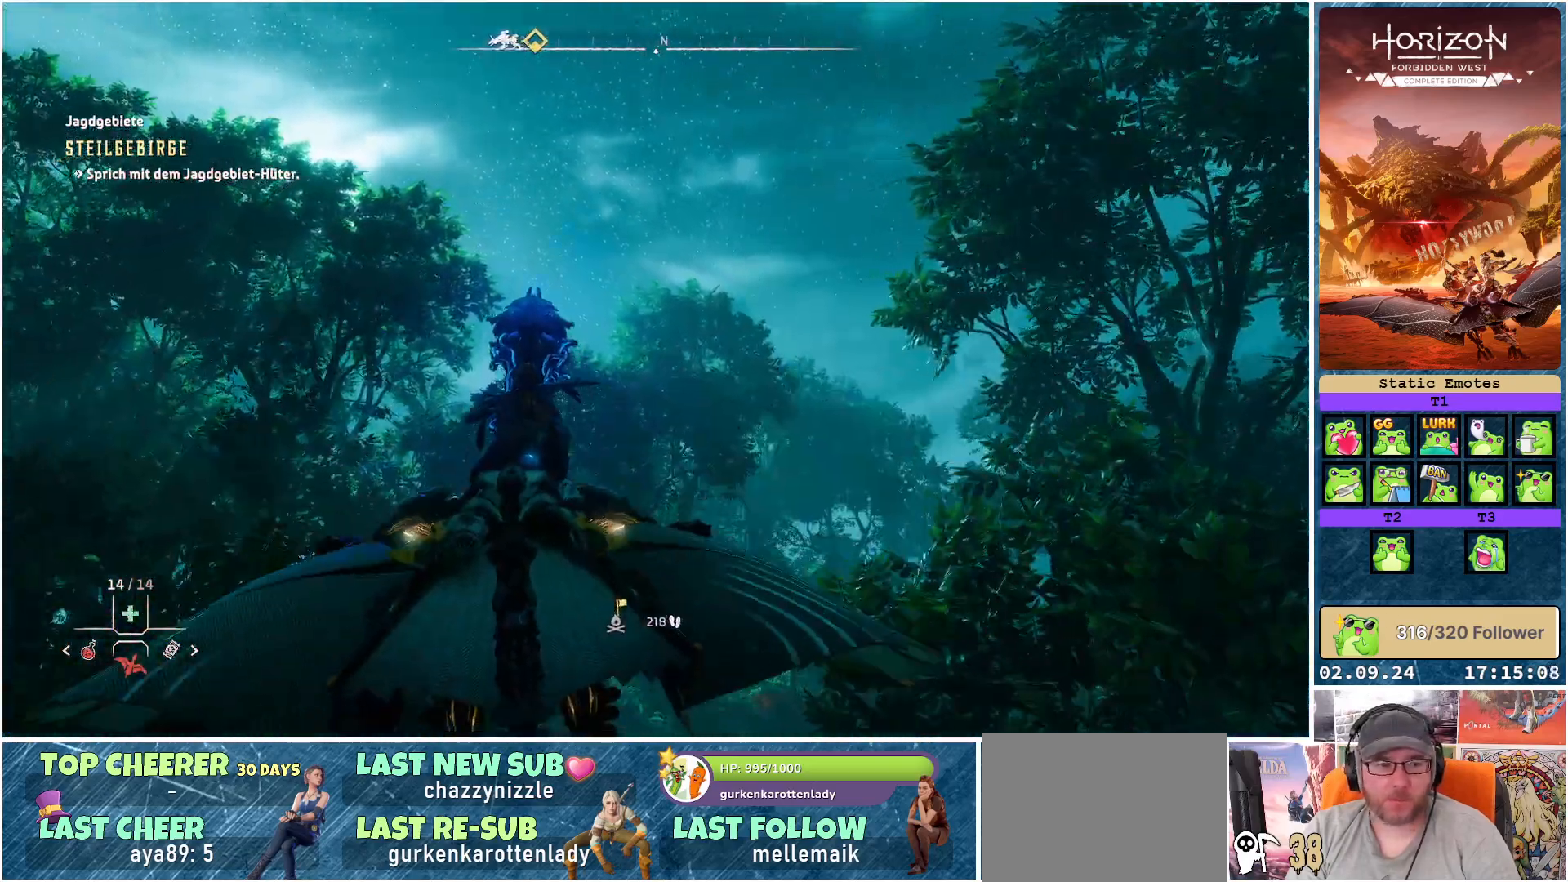
{"buttons": ["A"], "left_stick": "down", "right_stick": "center", "events": []}
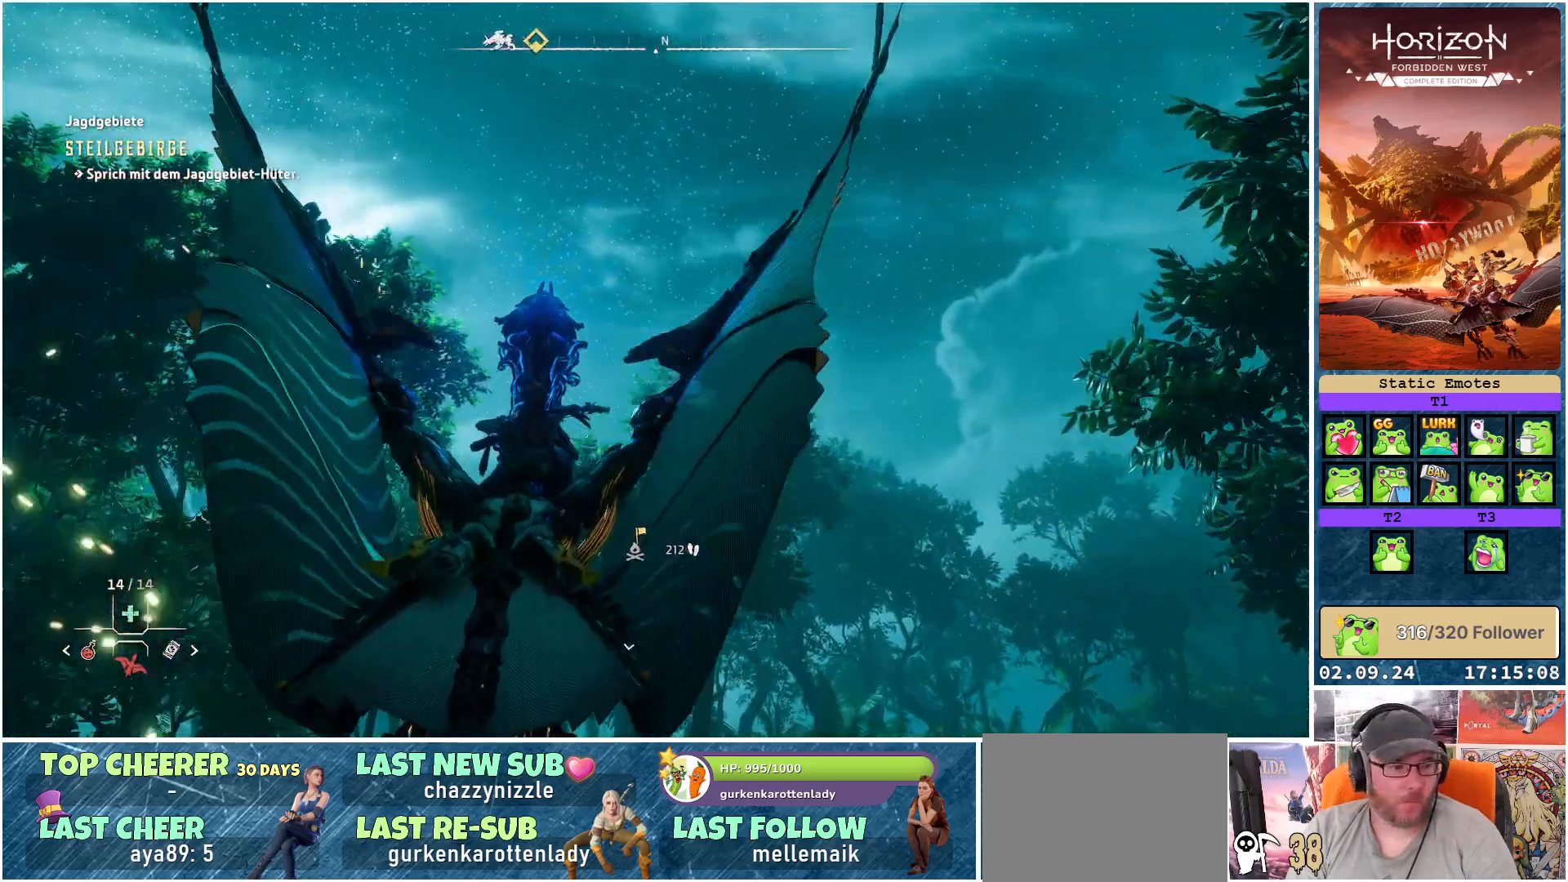
{"buttons": ["A"], "left_stick": "down", "right_stick": "center", "events": []}
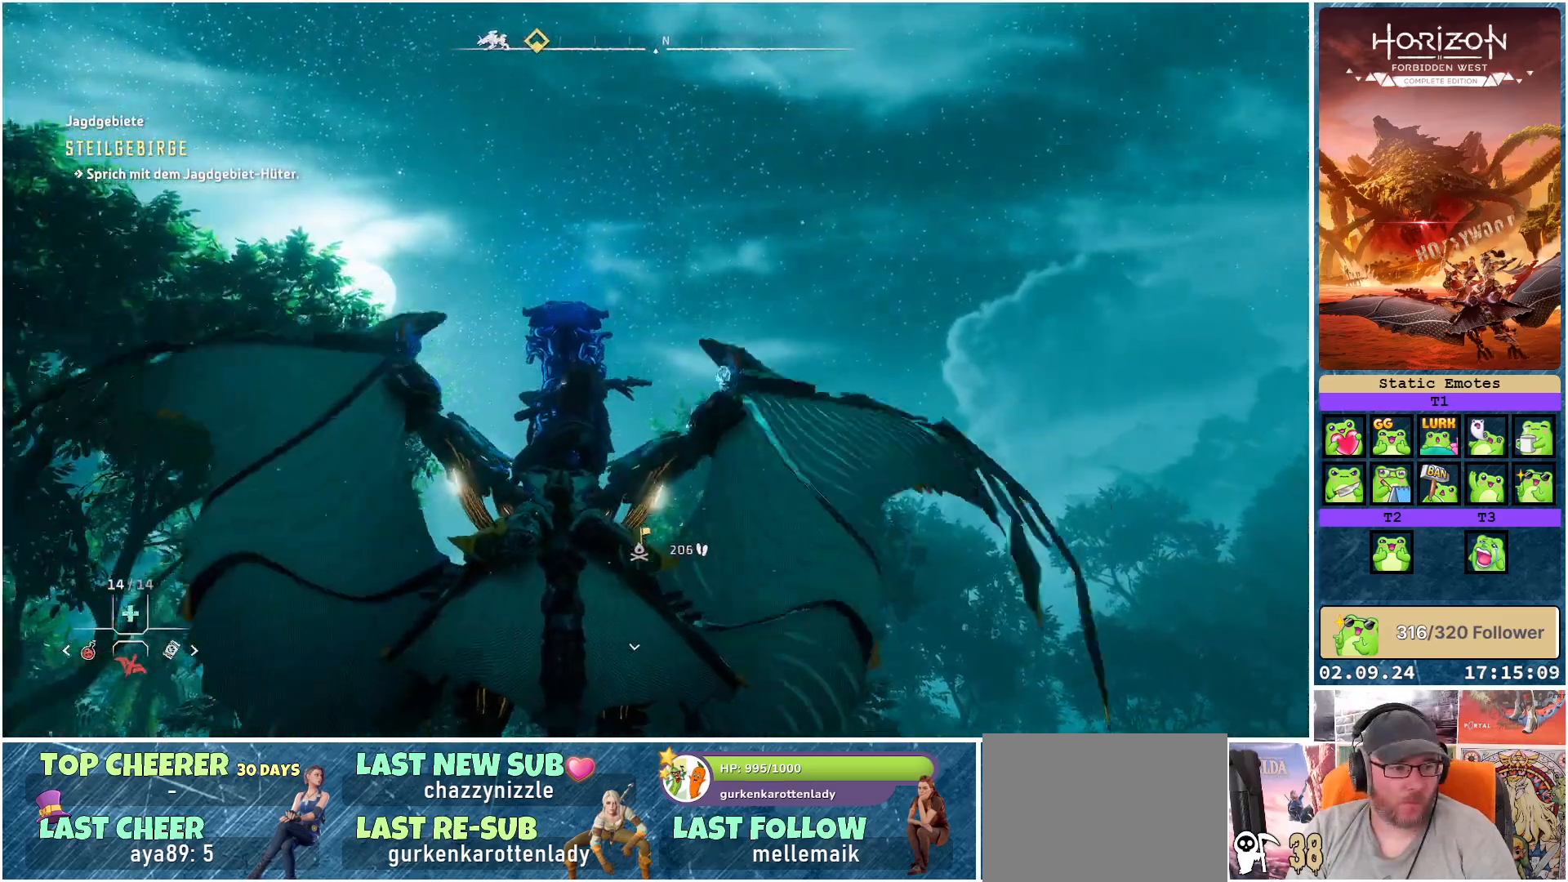
{"buttons": ["A"], "left_stick": "down", "right_stick": "center", "events": []}
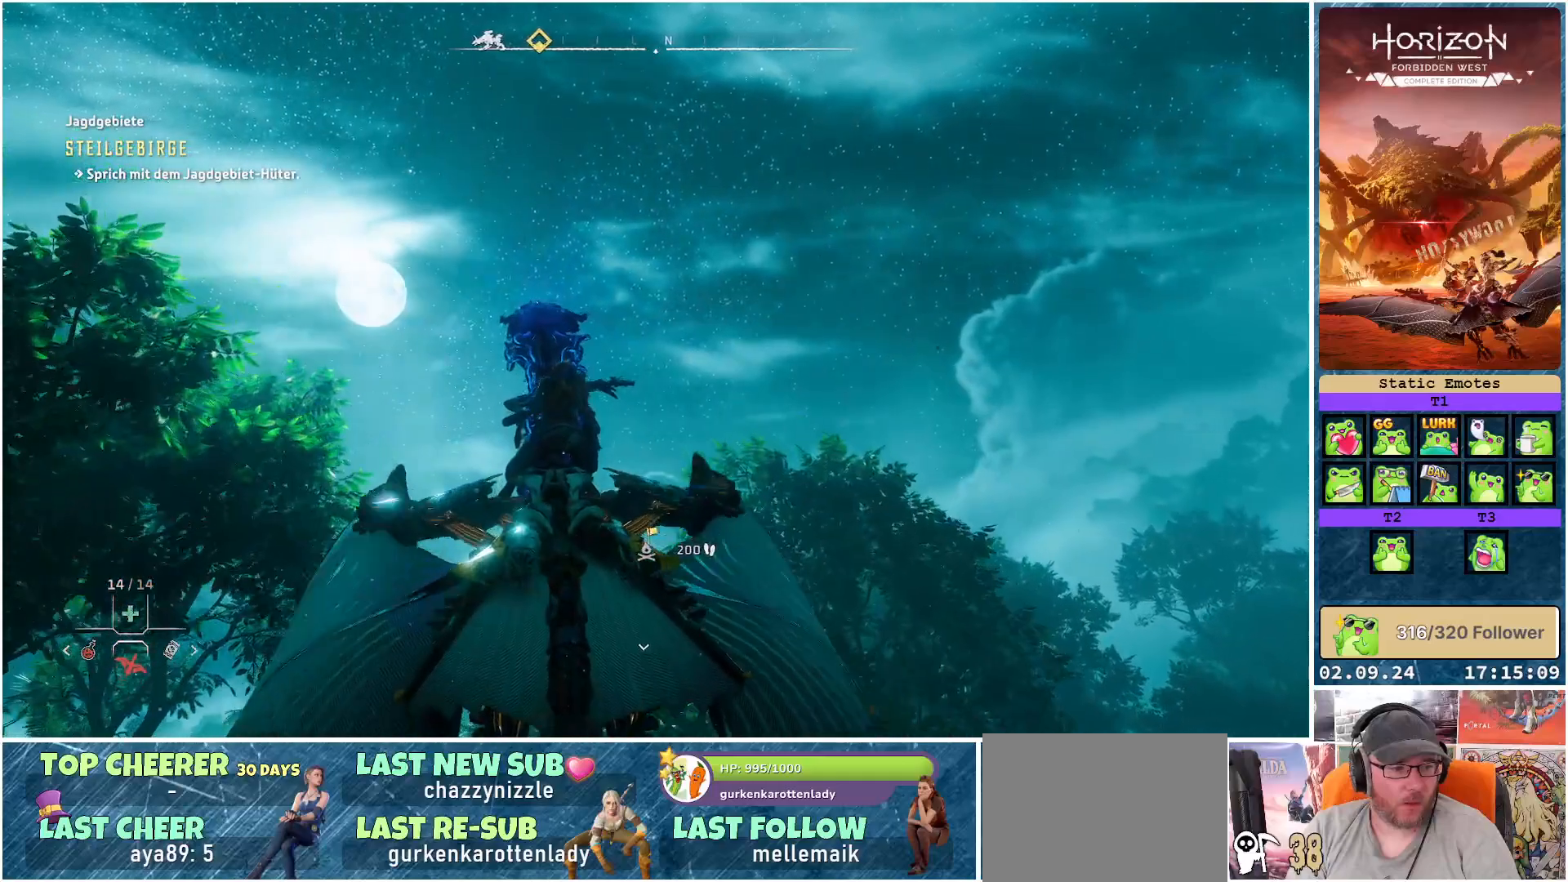
{"buttons": ["A"], "left_stick": "down", "right_stick": "center", "events": []}
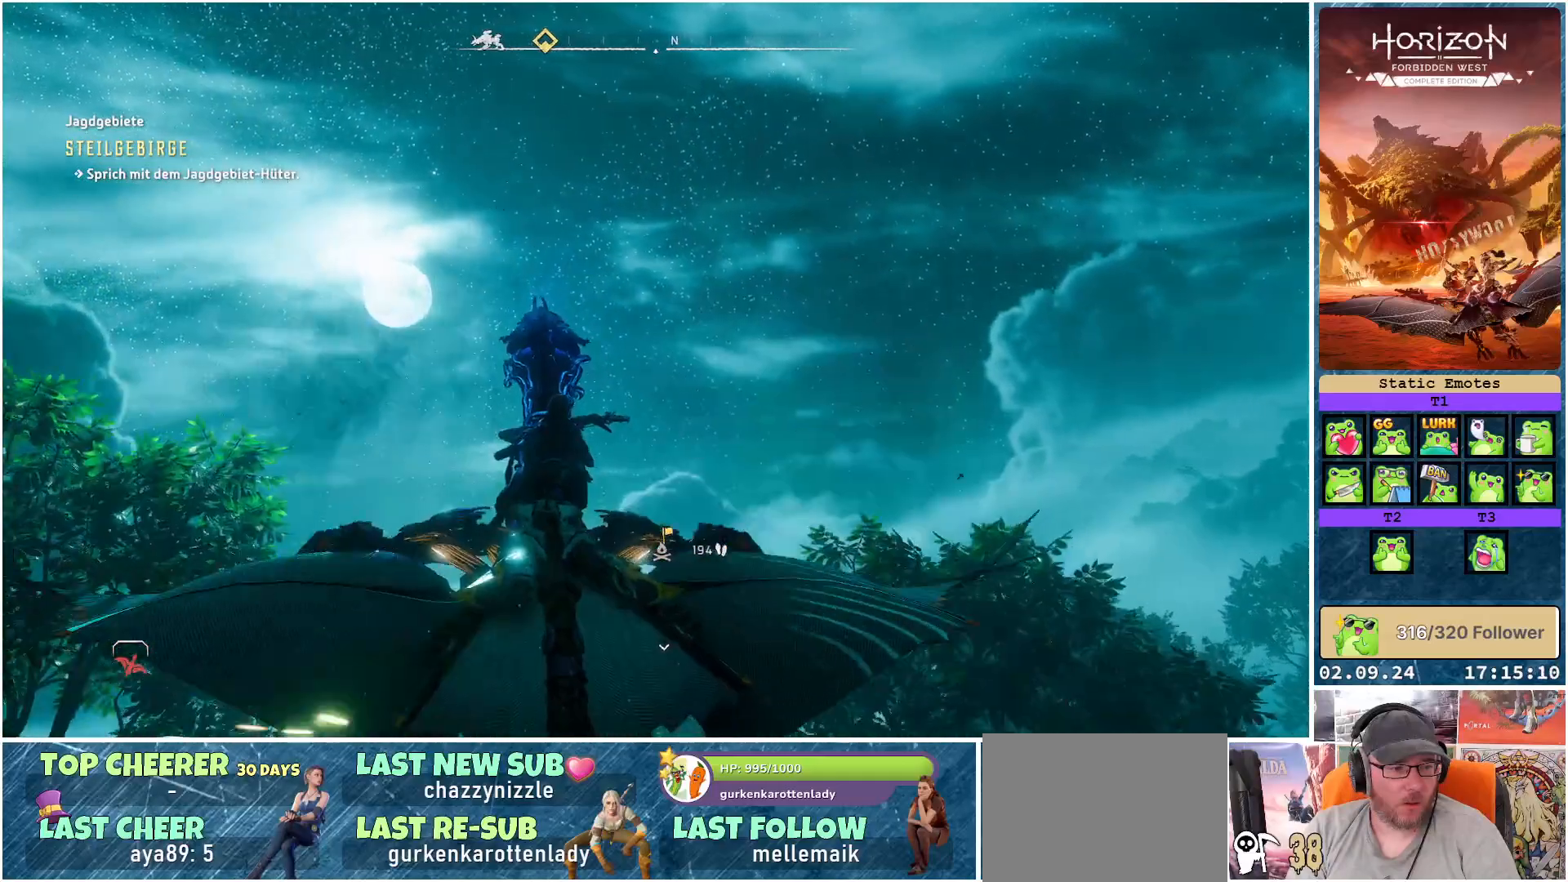
{"buttons": [], "left_stick": "center", "right_stick": "center", "events": [[367, "A", "up"], [417, "left_stick", "center"]]}
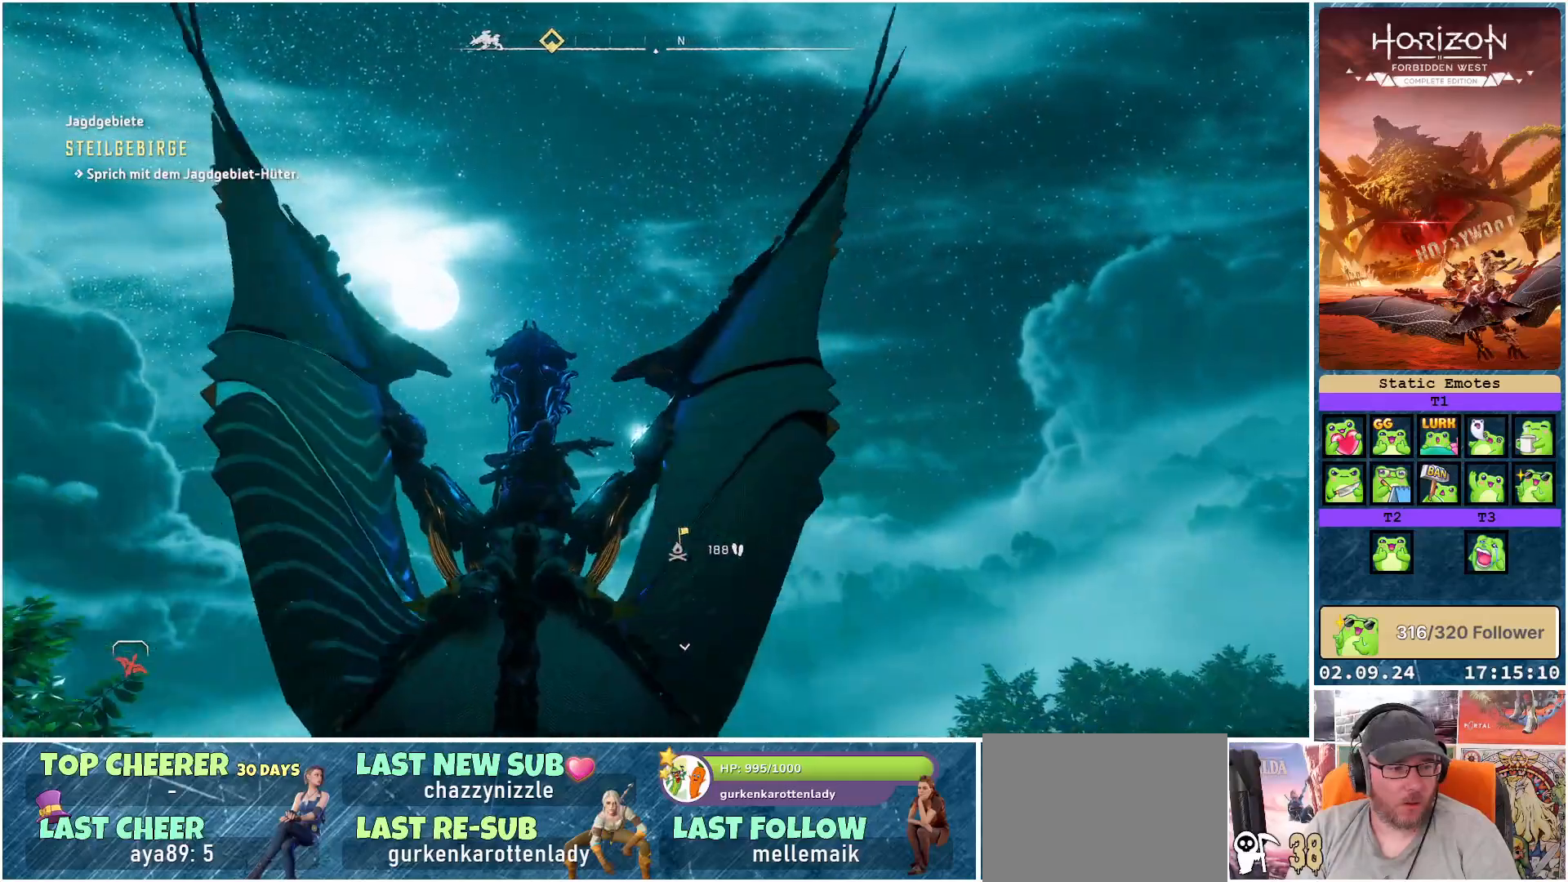
{"buttons": [], "left_stick": "center", "right_stick": "down", "events": [[100, "right_stick", "down"]]}
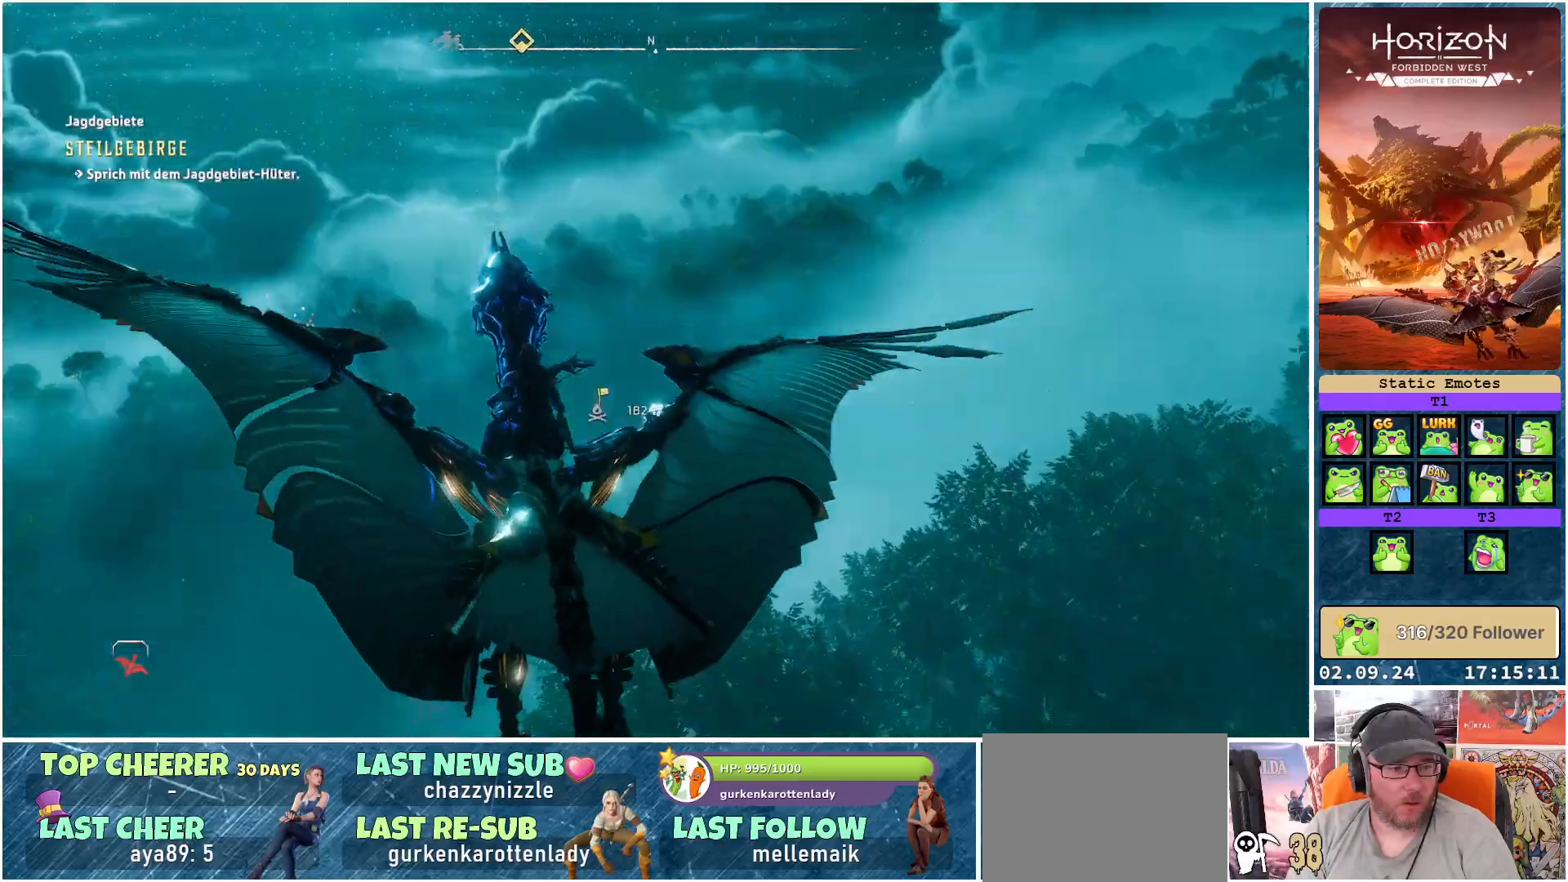
{"buttons": [], "left_stick": "center", "right_stick": "center", "events": [[283, "right_stick", "center"]]}
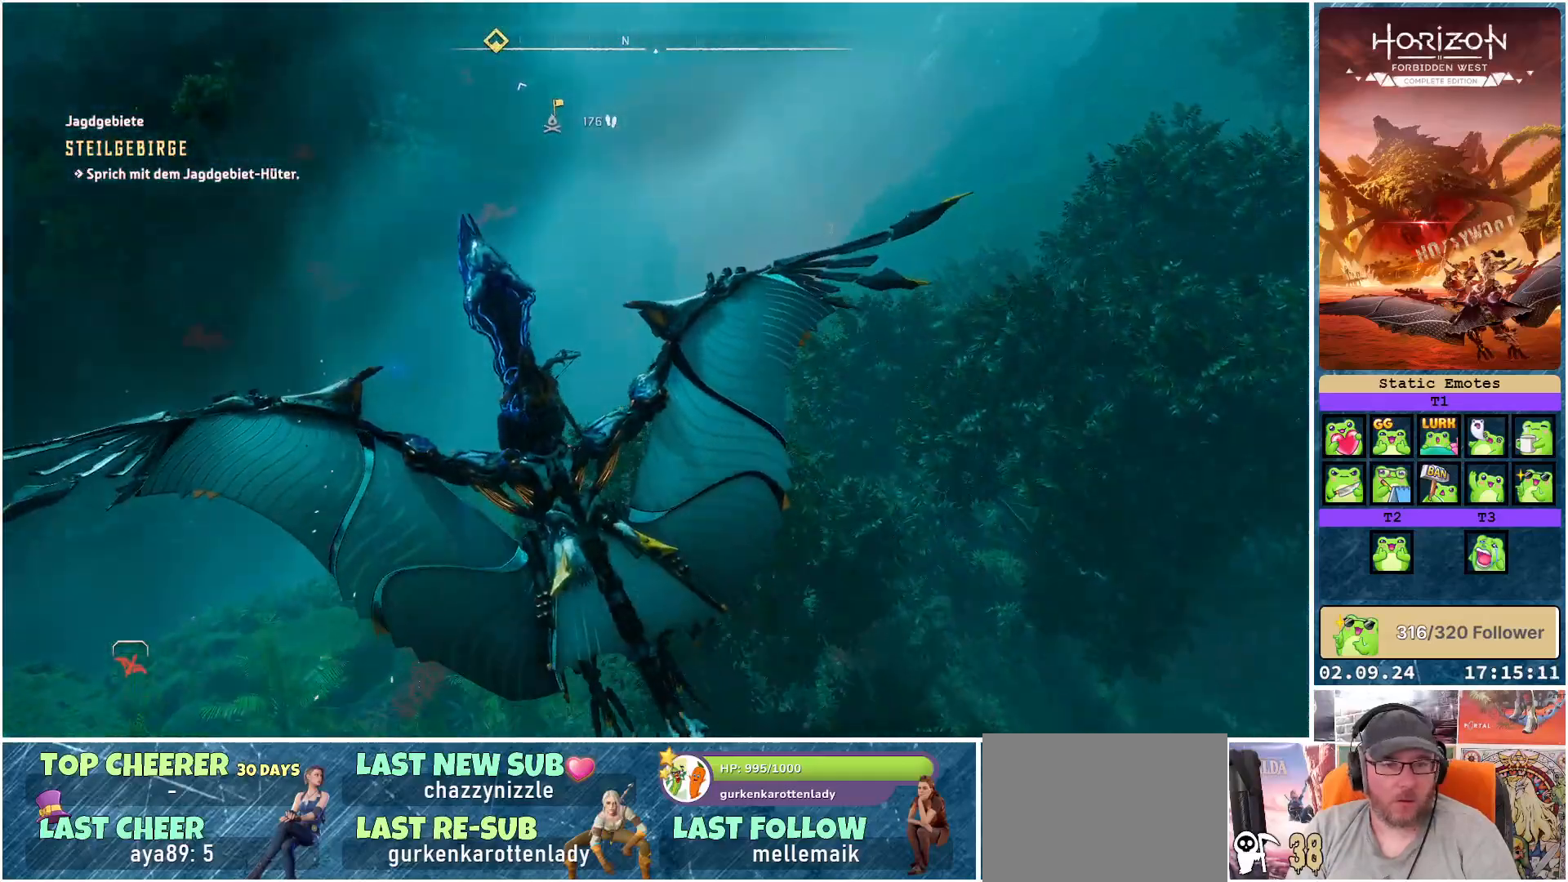
{"buttons": [], "left_stick": "up", "right_stick": "up", "events": [[100, "right_stick", "down"], [200, "left_stick", "up"], [283, "right_stick", "center"], [483, "right_stick", "up"]]}
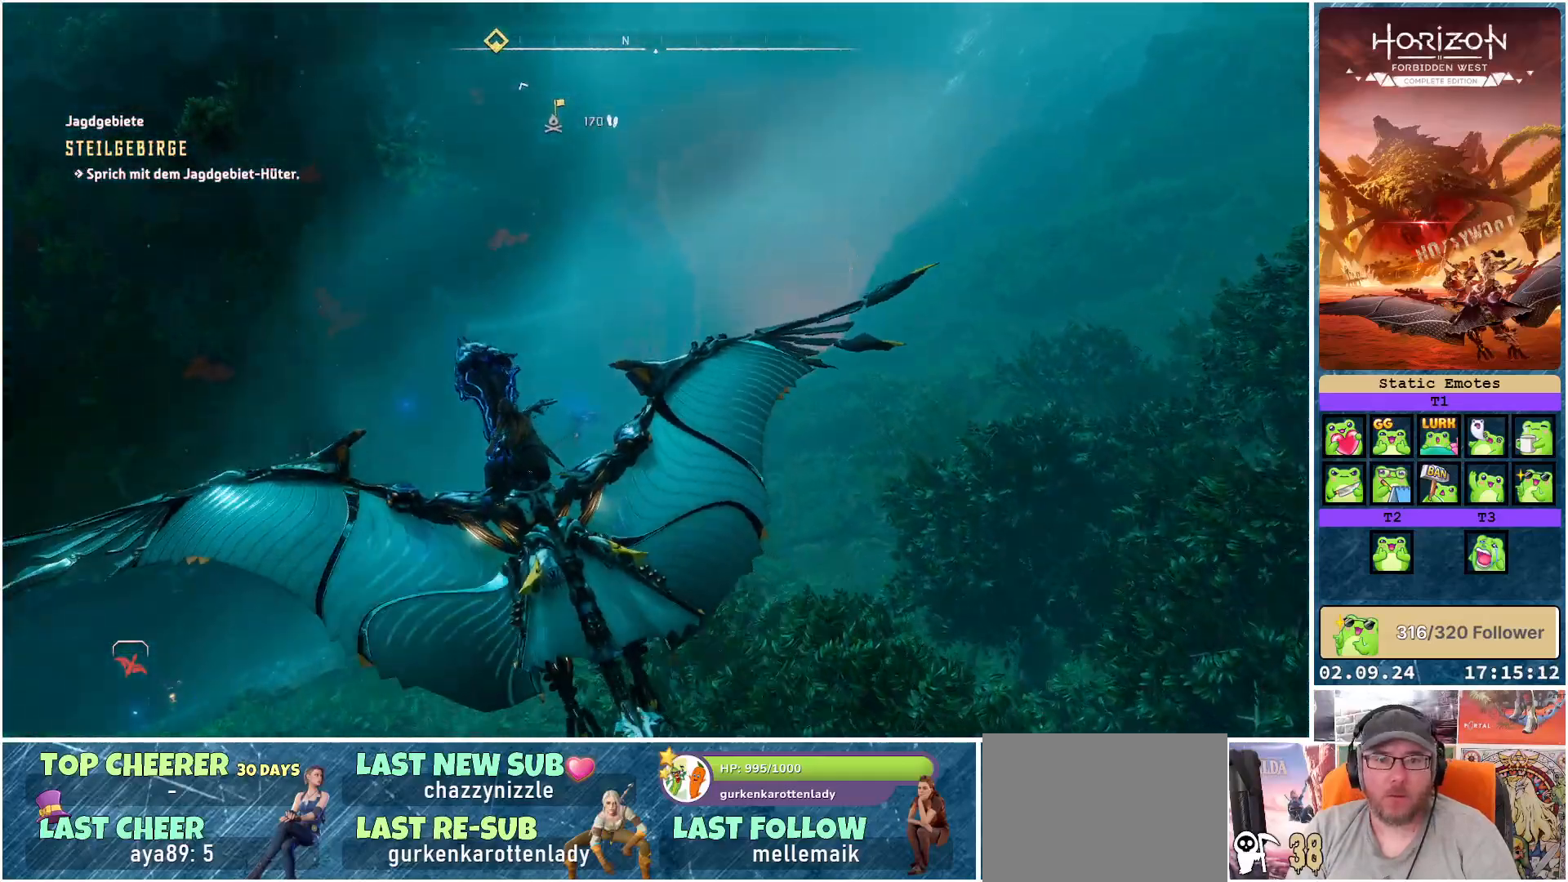
{"buttons": [], "left_stick": "center", "right_stick": "up-left", "events": [[333, "right_stick", "center"], [400, "left_stick", "center"], [450, "right_stick", "up-left"]]}
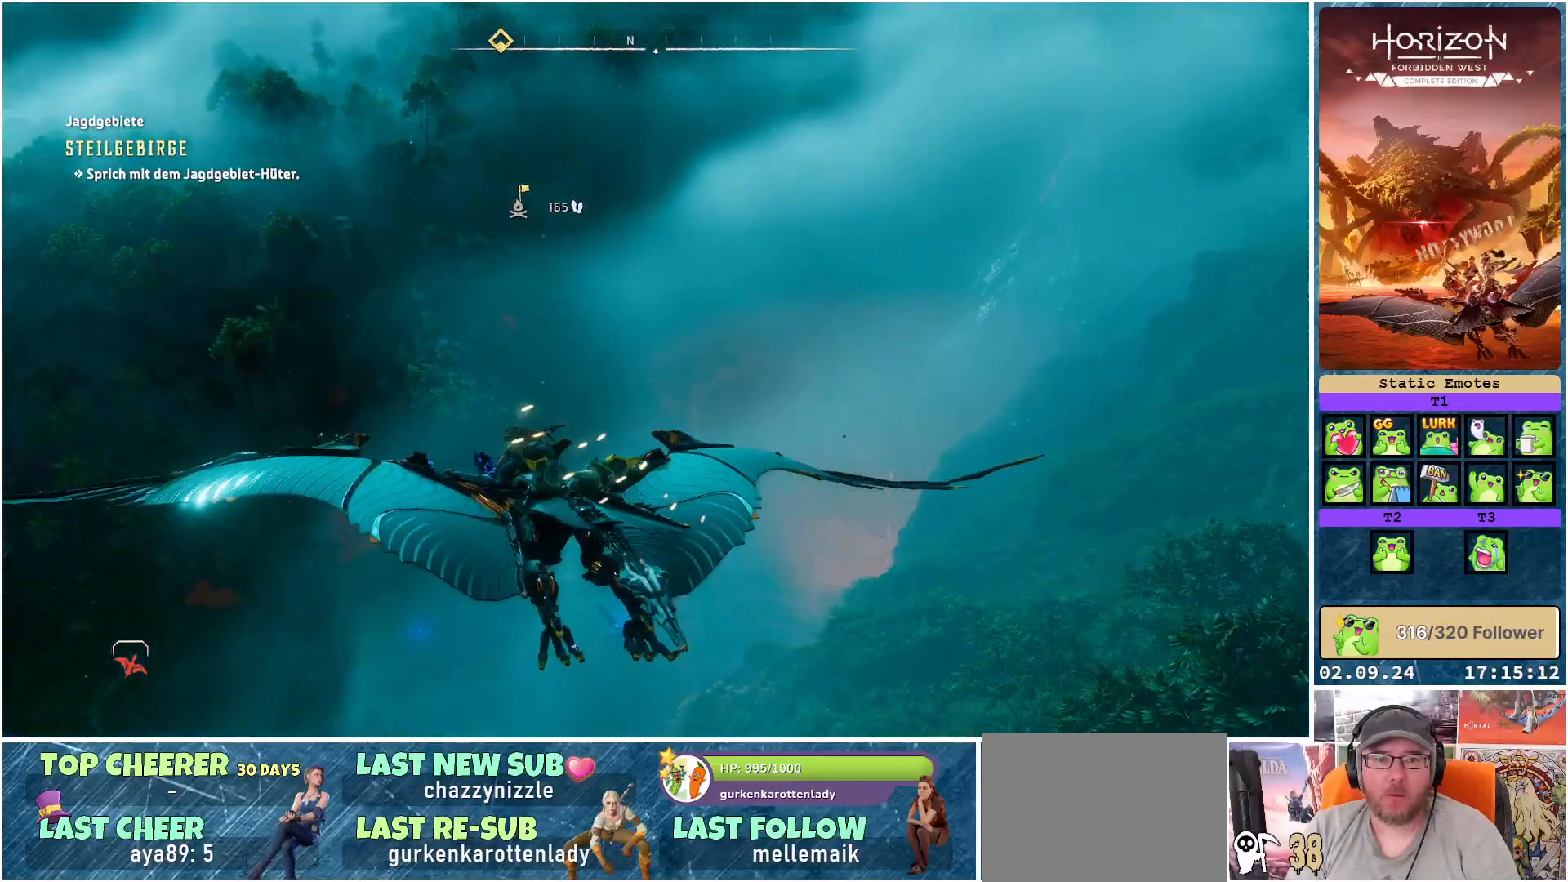
{"buttons": [], "left_stick": "center", "right_stick": "center", "events": [[300, "right_stick", "center"]]}
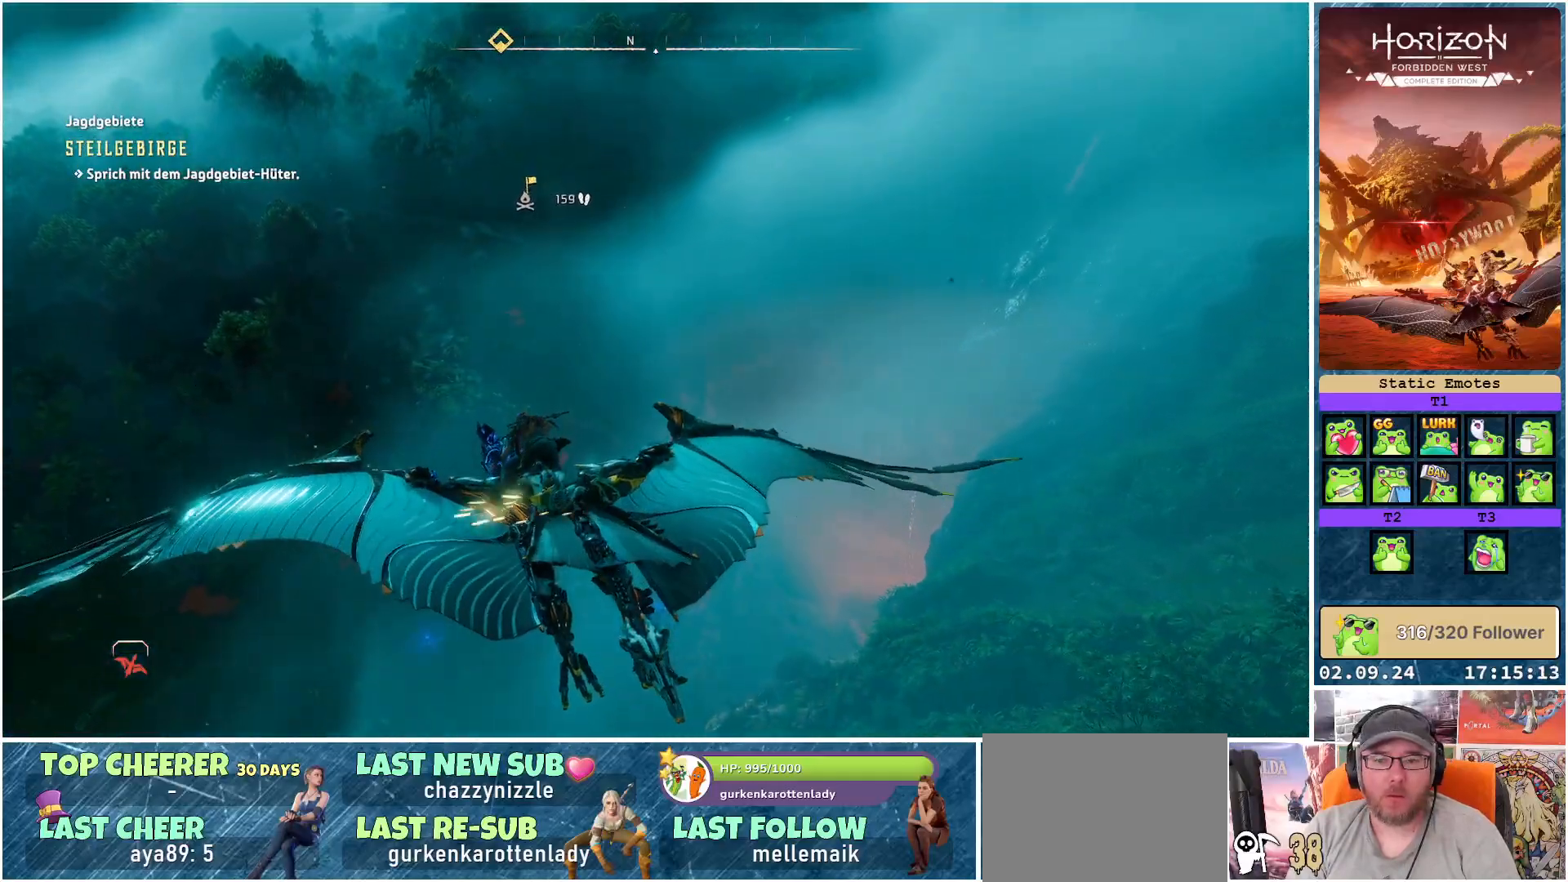
{"buttons": [], "left_stick": "center", "right_stick": "center", "events": []}
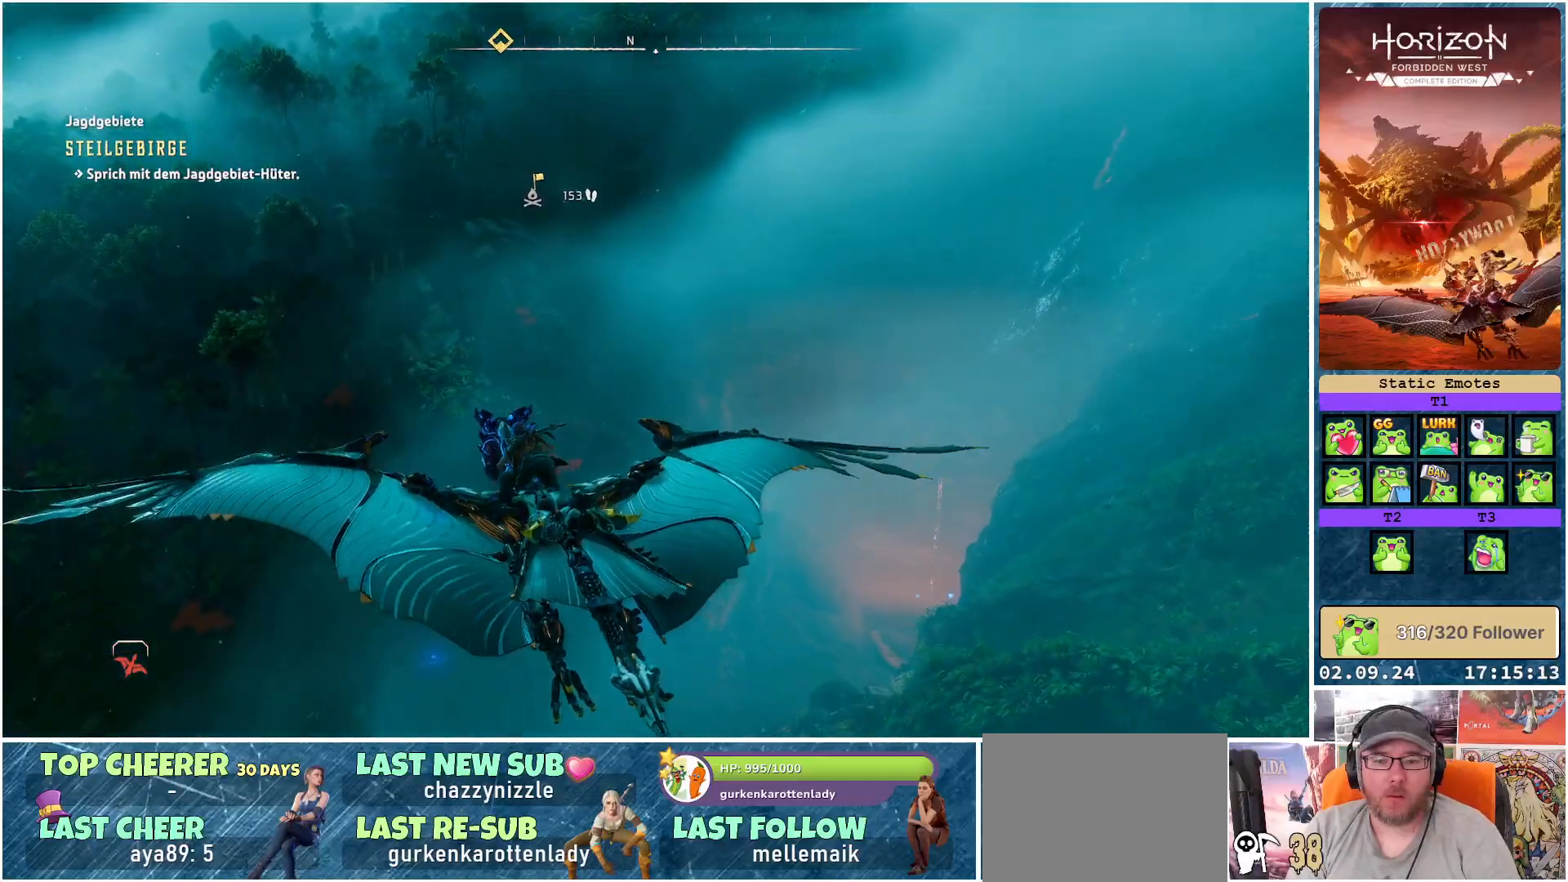
{"buttons": [], "left_stick": "center", "right_stick": "center", "events": []}
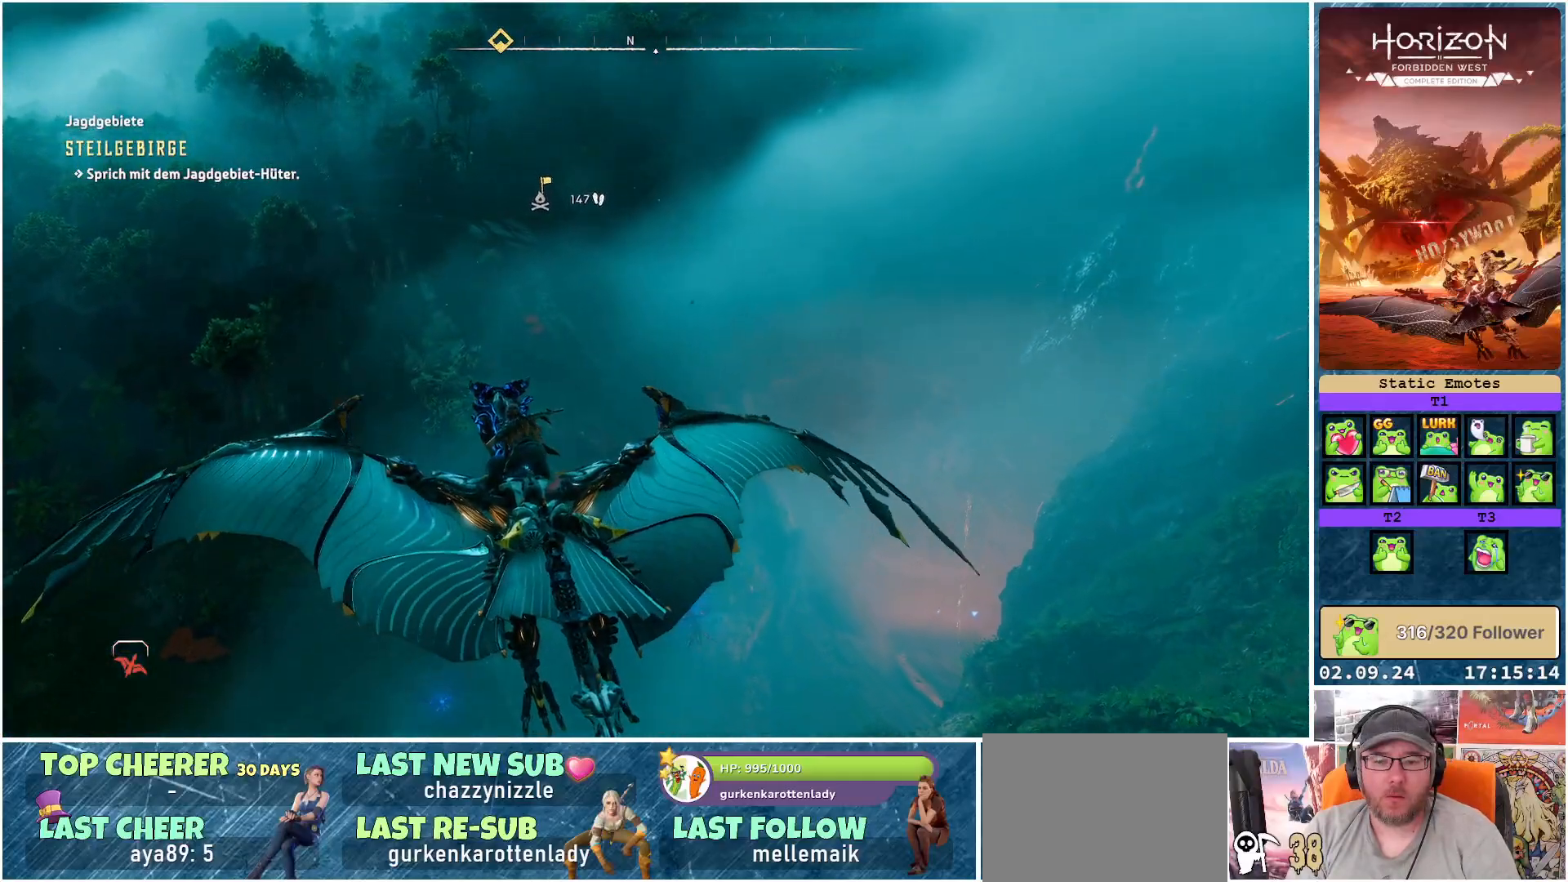
{"buttons": [], "left_stick": "center", "right_stick": "down-right", "events": [[33, "right_stick", "down-right"]]}
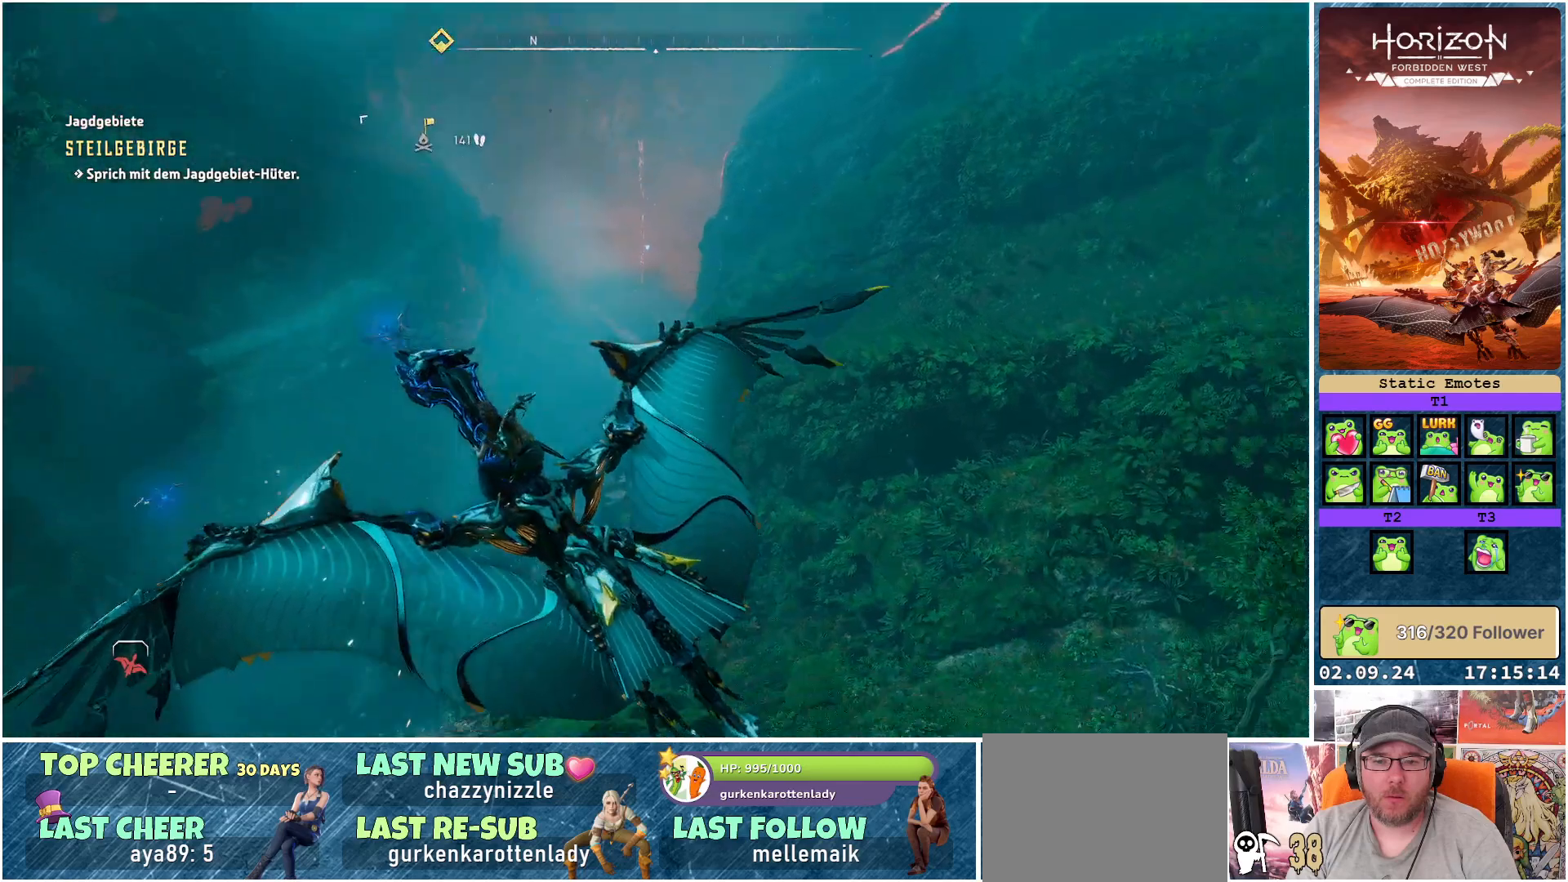
{"buttons": [], "left_stick": "center", "right_stick": "center", "events": [[300, "right_stick", "center"]]}
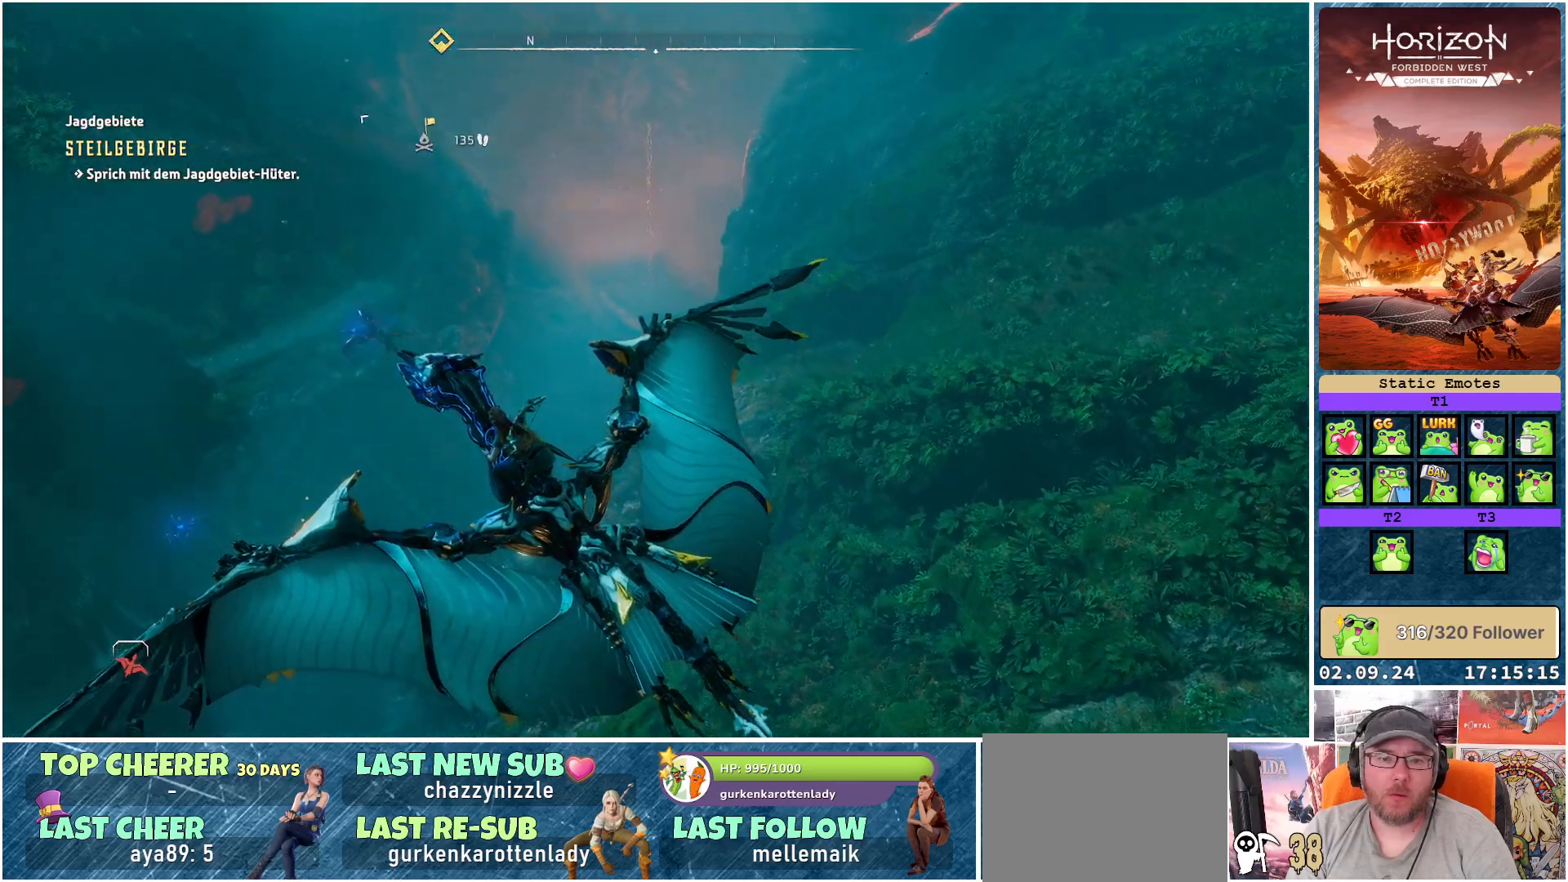
{"buttons": [], "left_stick": "center", "right_stick": "center", "events": []}
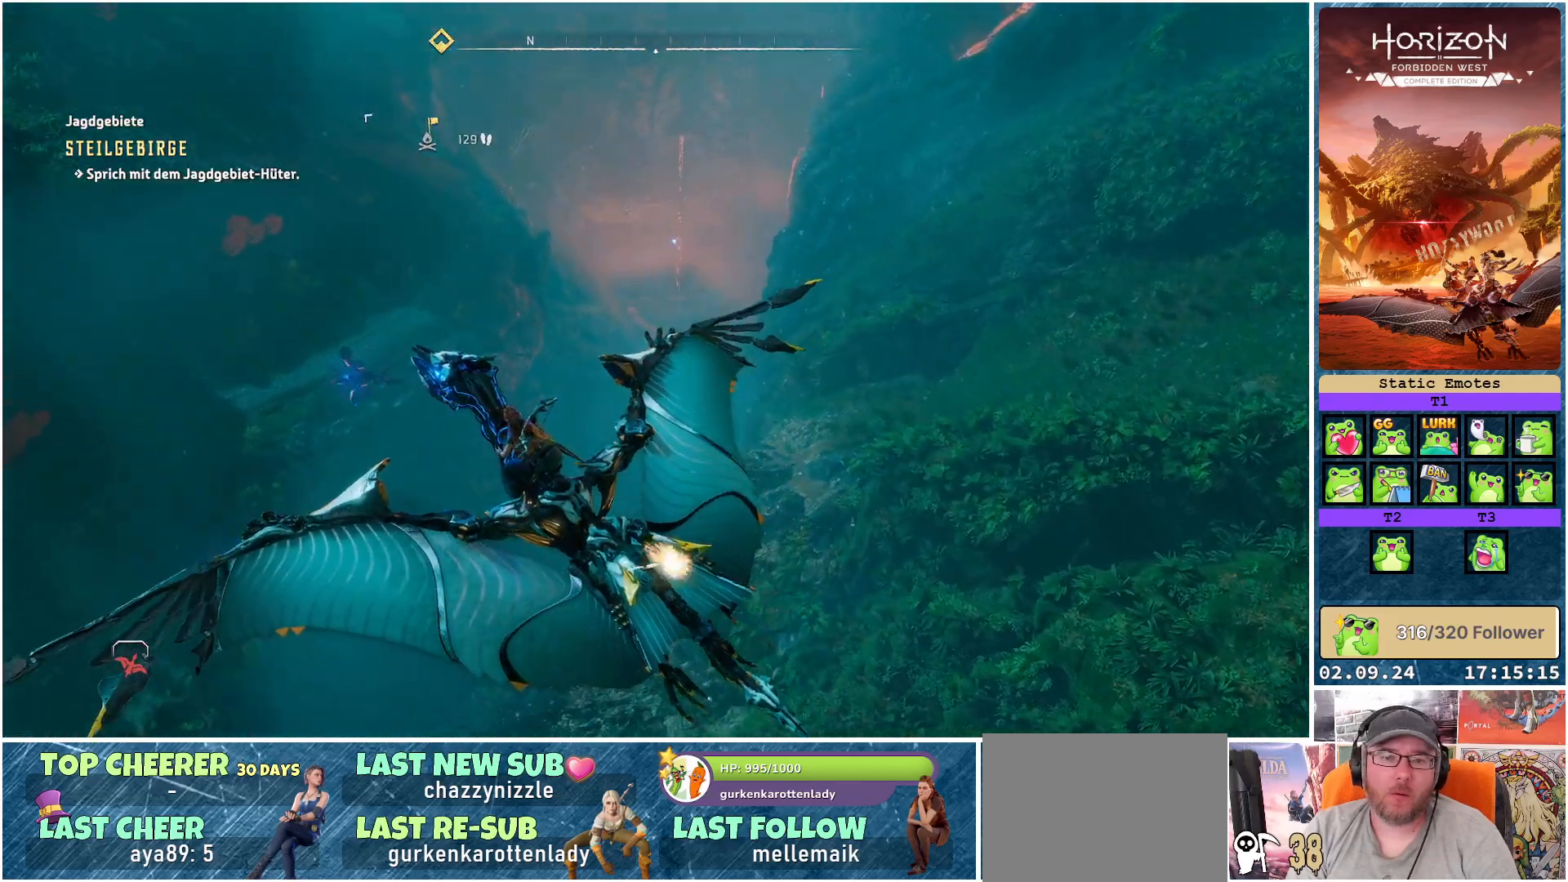
{"buttons": [], "left_stick": "center", "right_stick": "center", "events": []}
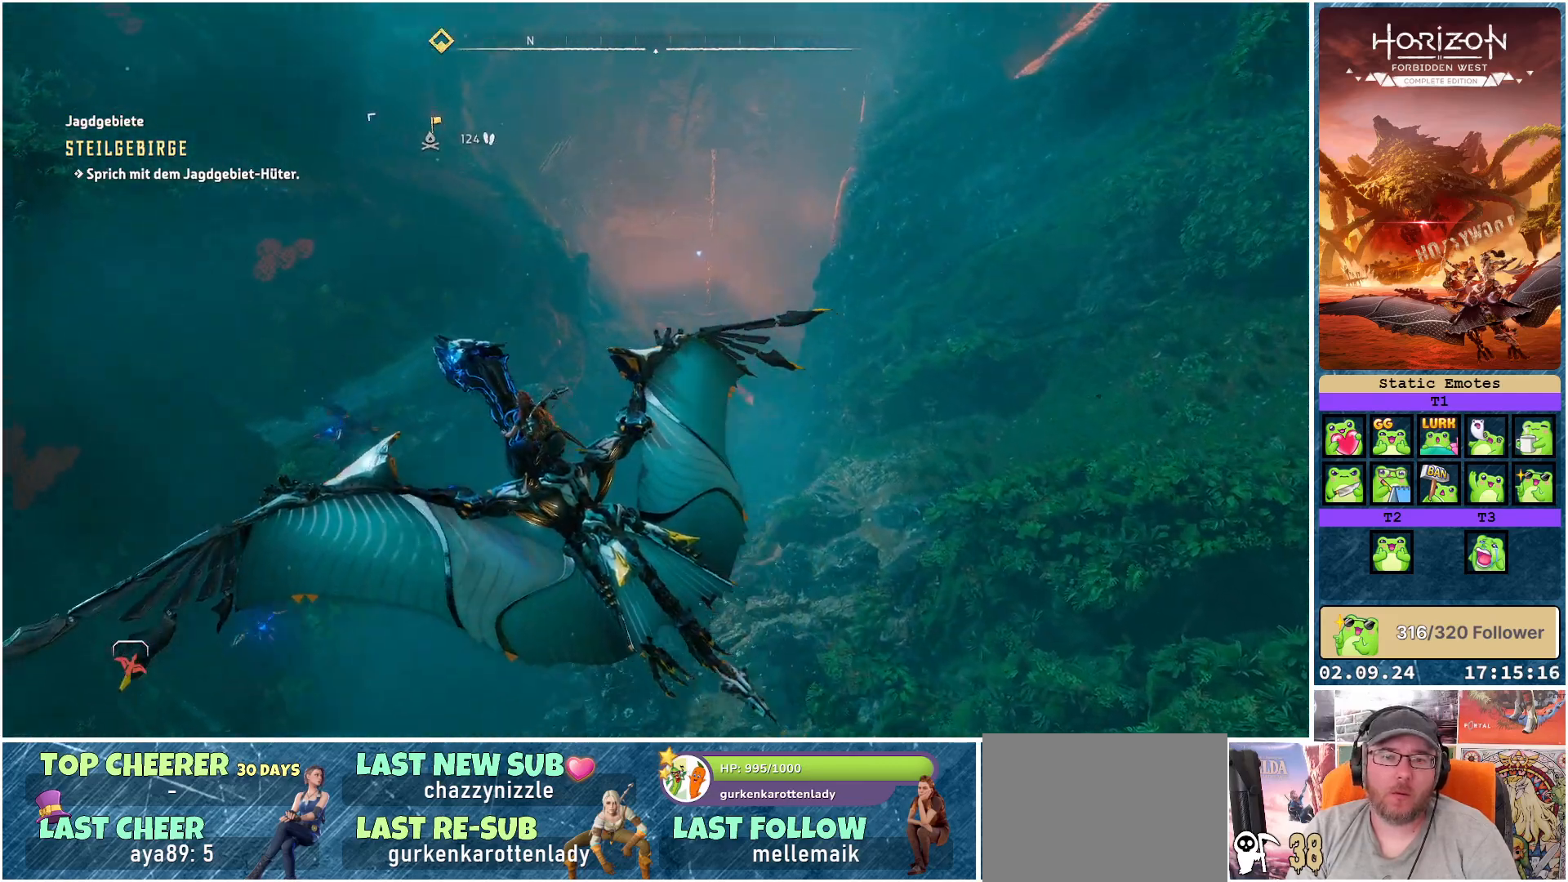
{"buttons": [], "left_stick": "center", "right_stick": "left", "events": [[483, "right_stick", "left"]]}
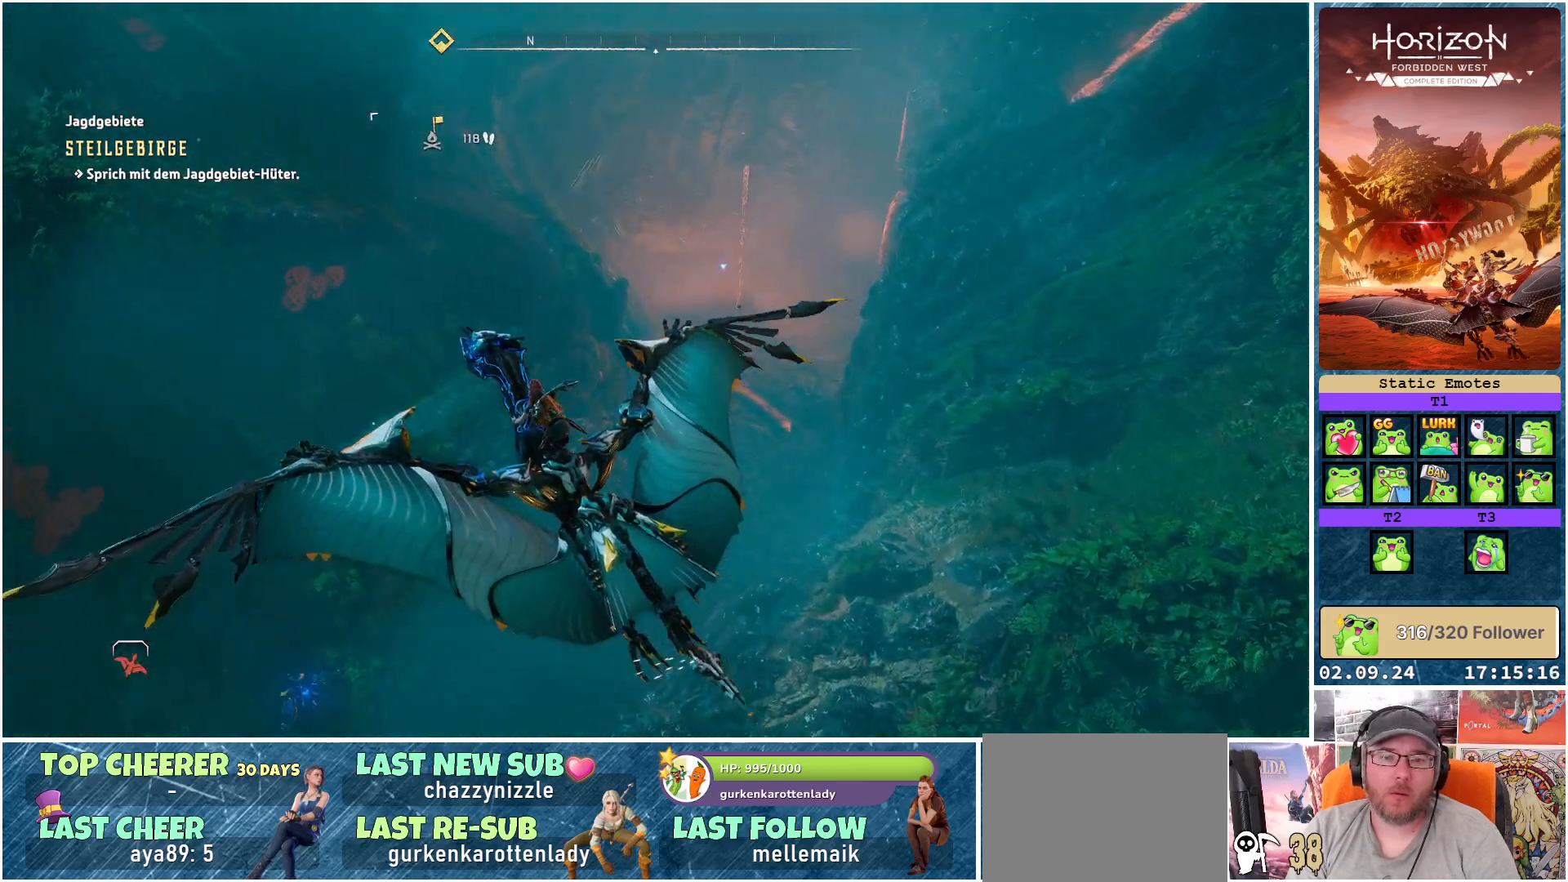
{"buttons": [], "left_stick": "center", "right_stick": "up-left", "events": [[317, "right_stick", "up-left"]]}
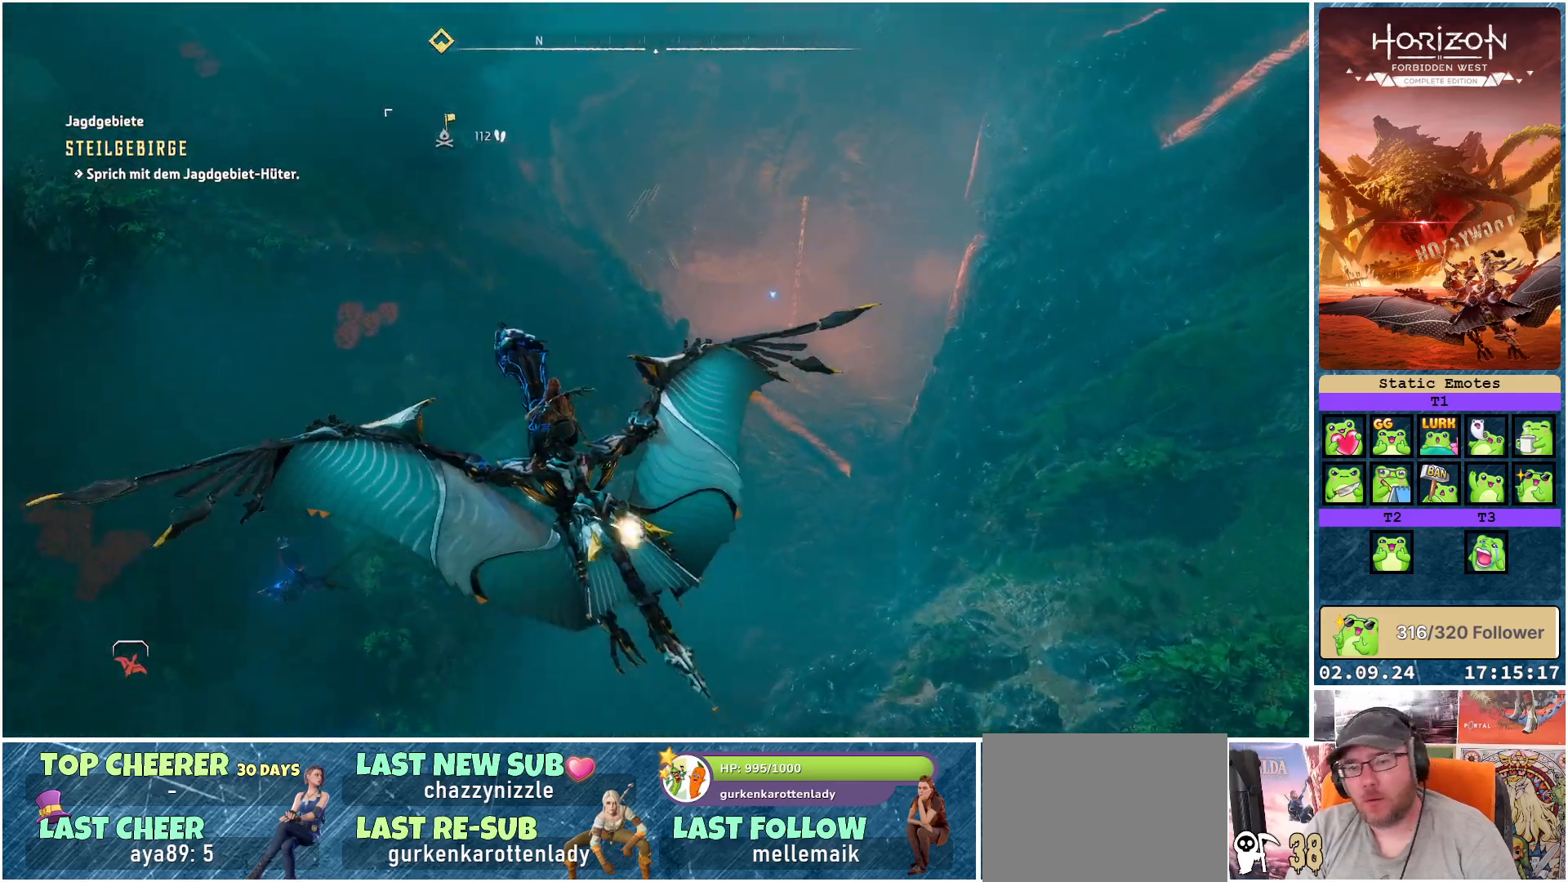
{"buttons": [], "left_stick": "center", "right_stick": "left", "events": [[383, "right_stick", "left"]]}